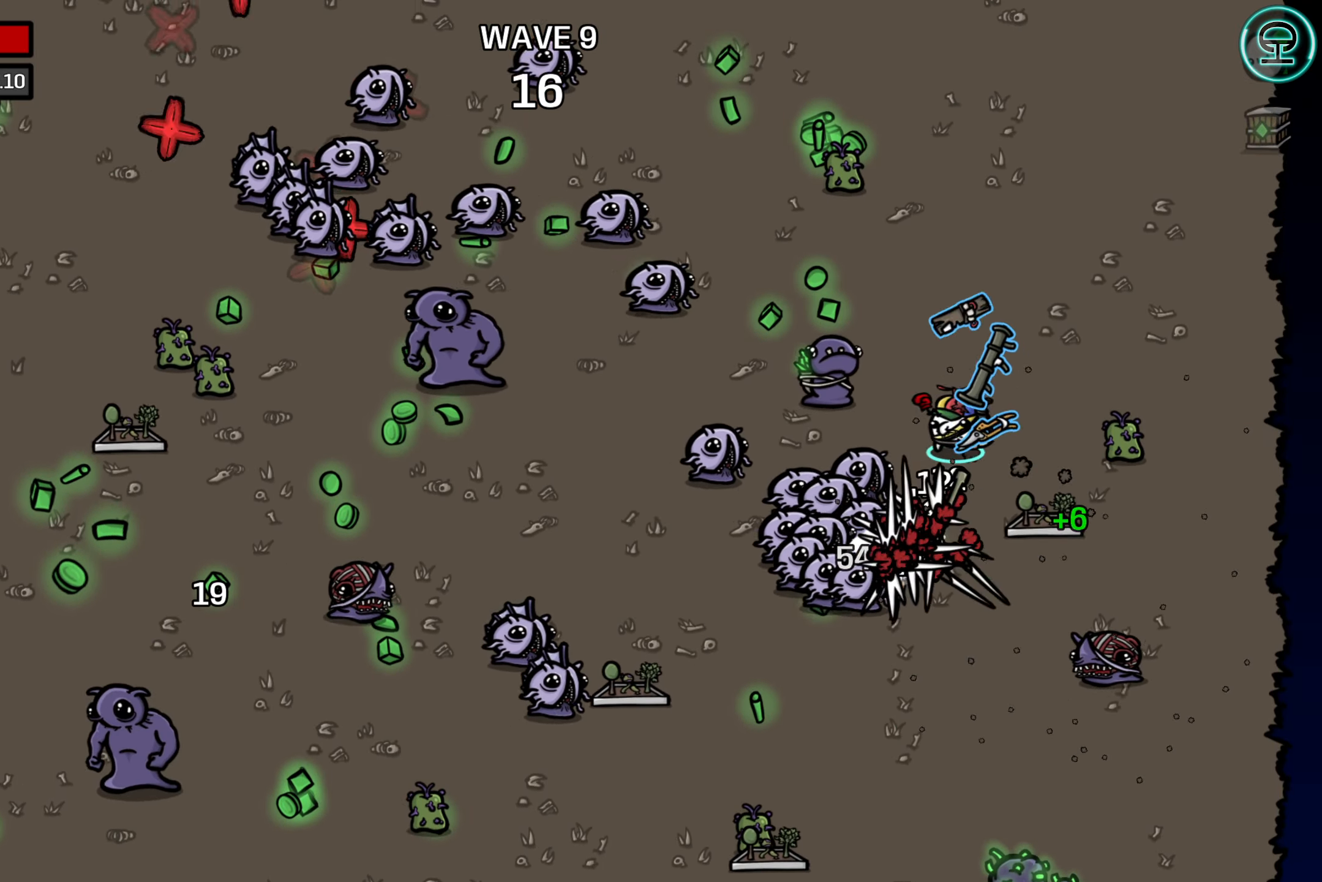
Gameplay with a controller (Xbox layout); each line is a JSON object with the inputs held at the frame after it. "events" lists button and stick changes between this image and that frame as [ms after this image, input, new state], when the widget could be followed in between. Not read: L3 R3 right_stick.
{"buttons": [], "left_stick": "up-left", "events": []}
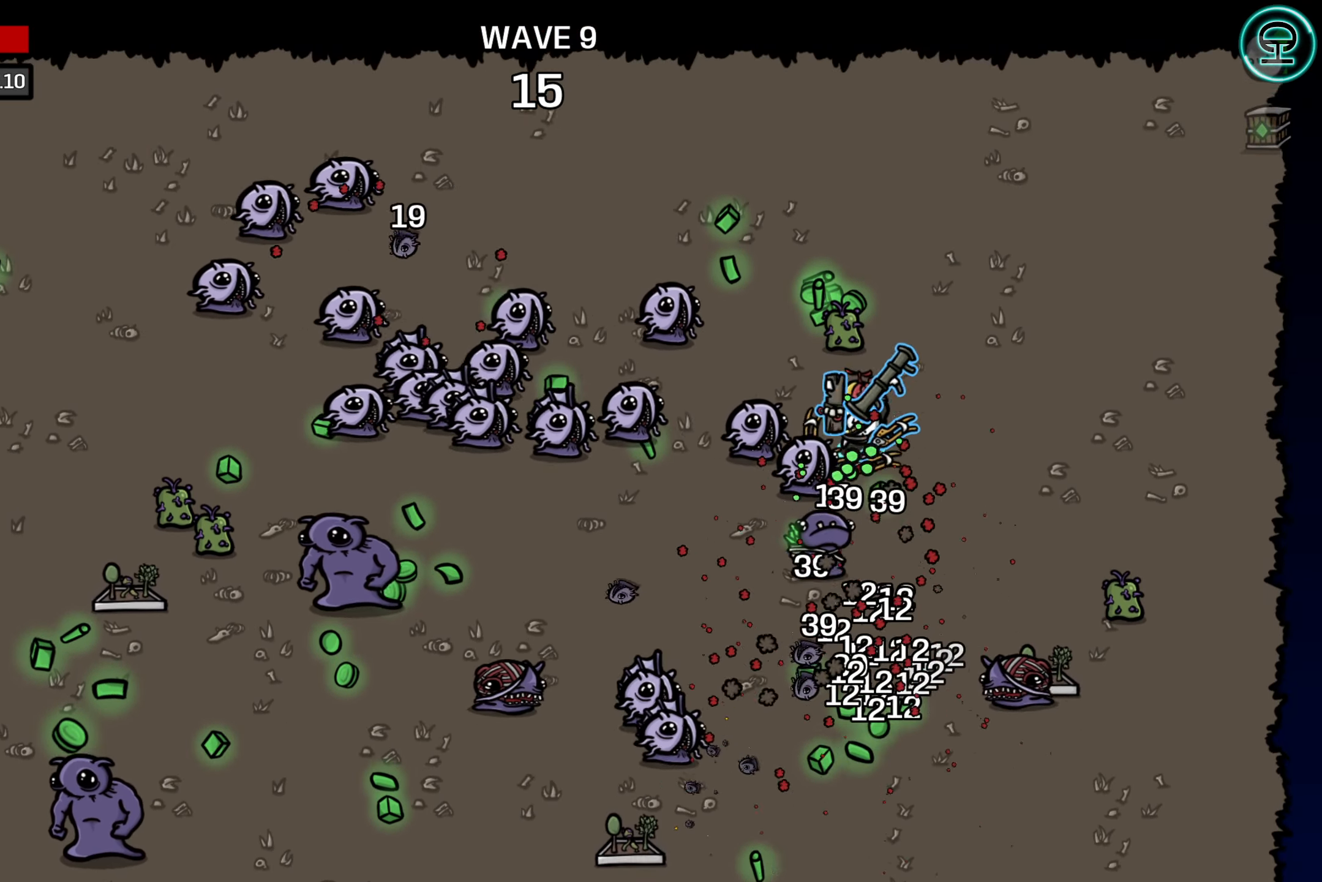
{"buttons": [], "left_stick": "right", "events": [[266, "left_stick", "center"], [316, "left_stick", "right"]]}
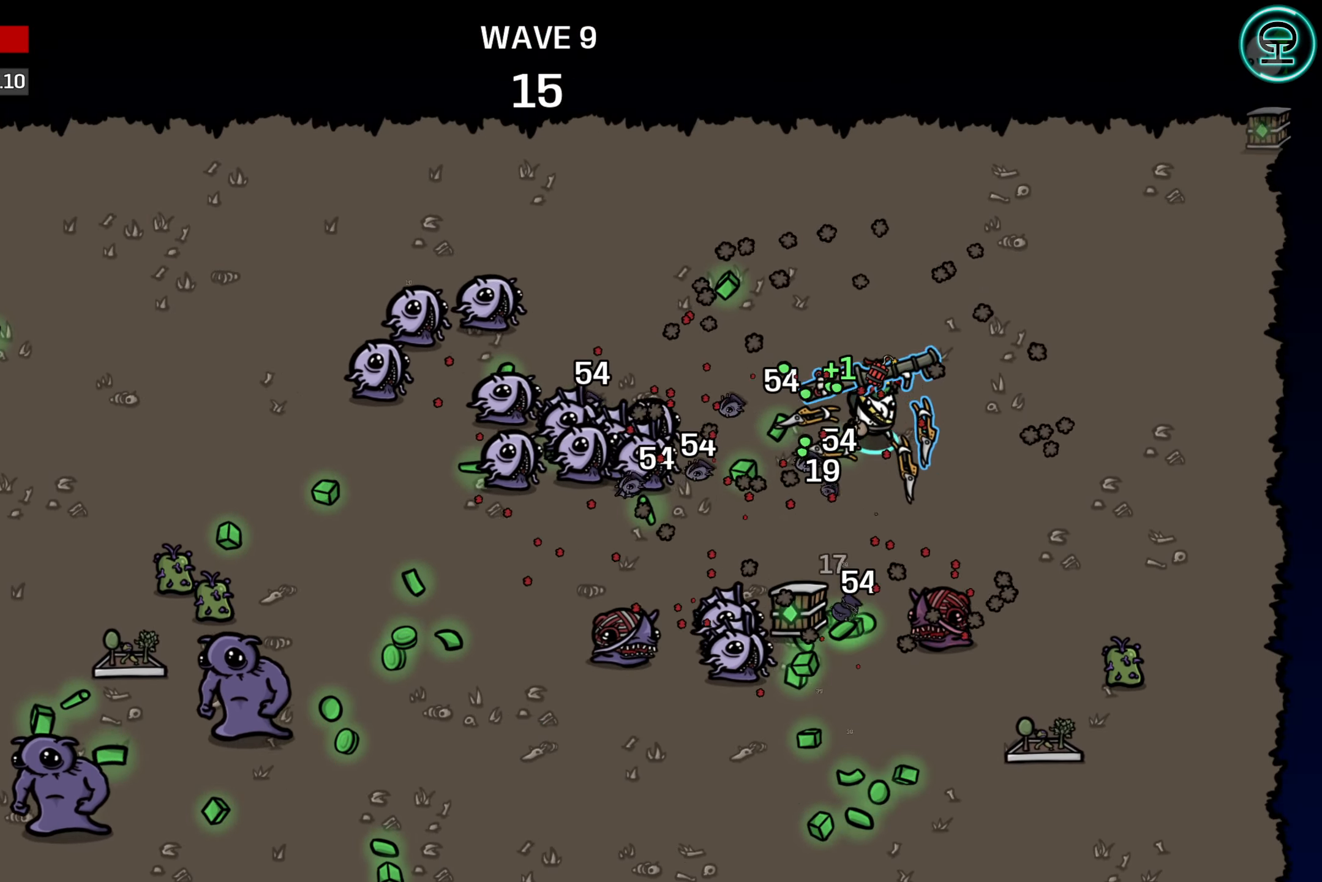
{"buttons": [], "left_stick": "down", "events": [[83, "left_stick", "down-right"], [500, "left_stick", "down"]]}
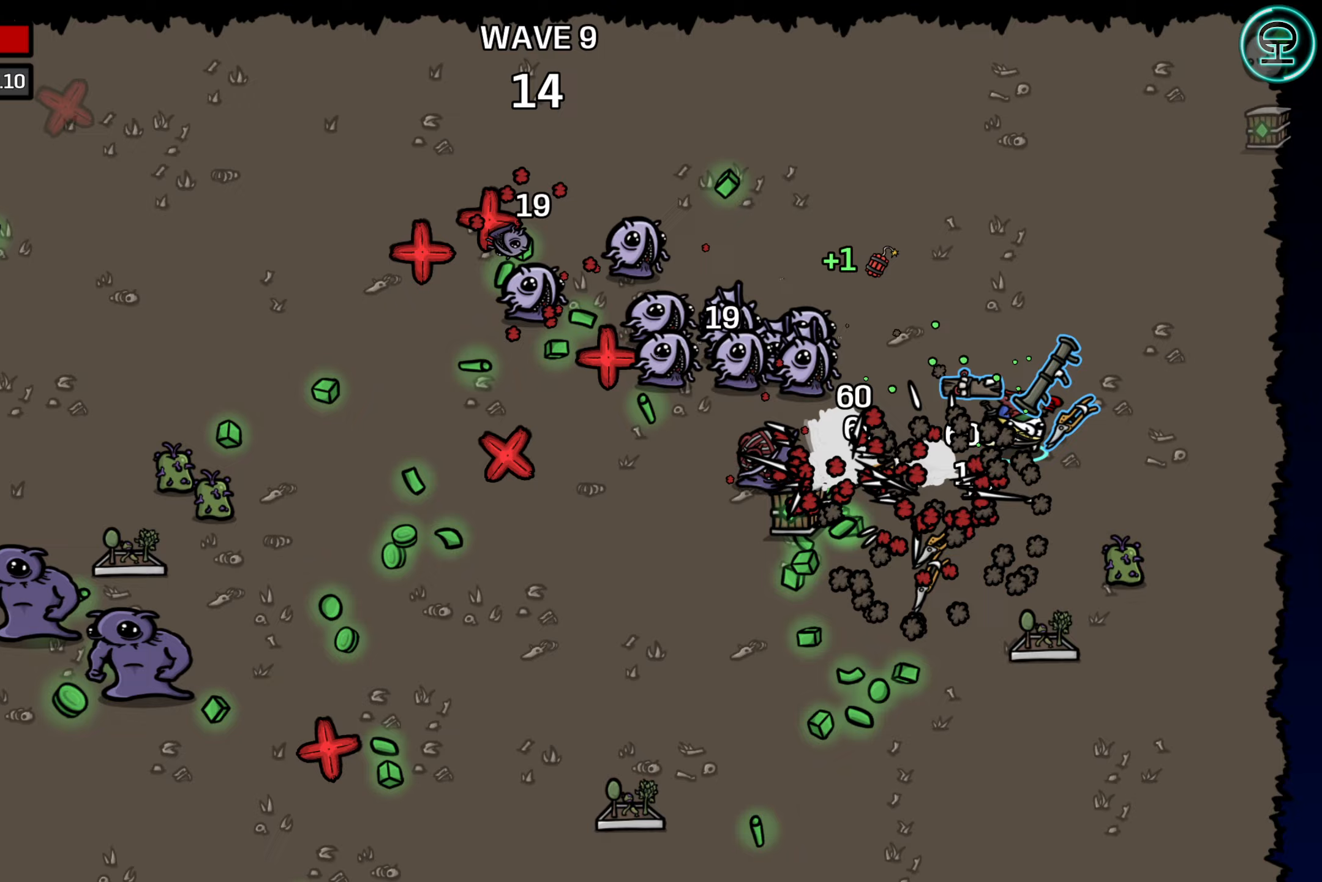
{"buttons": [], "left_stick": "down-left", "events": [[233, "left_stick", "down-left"]]}
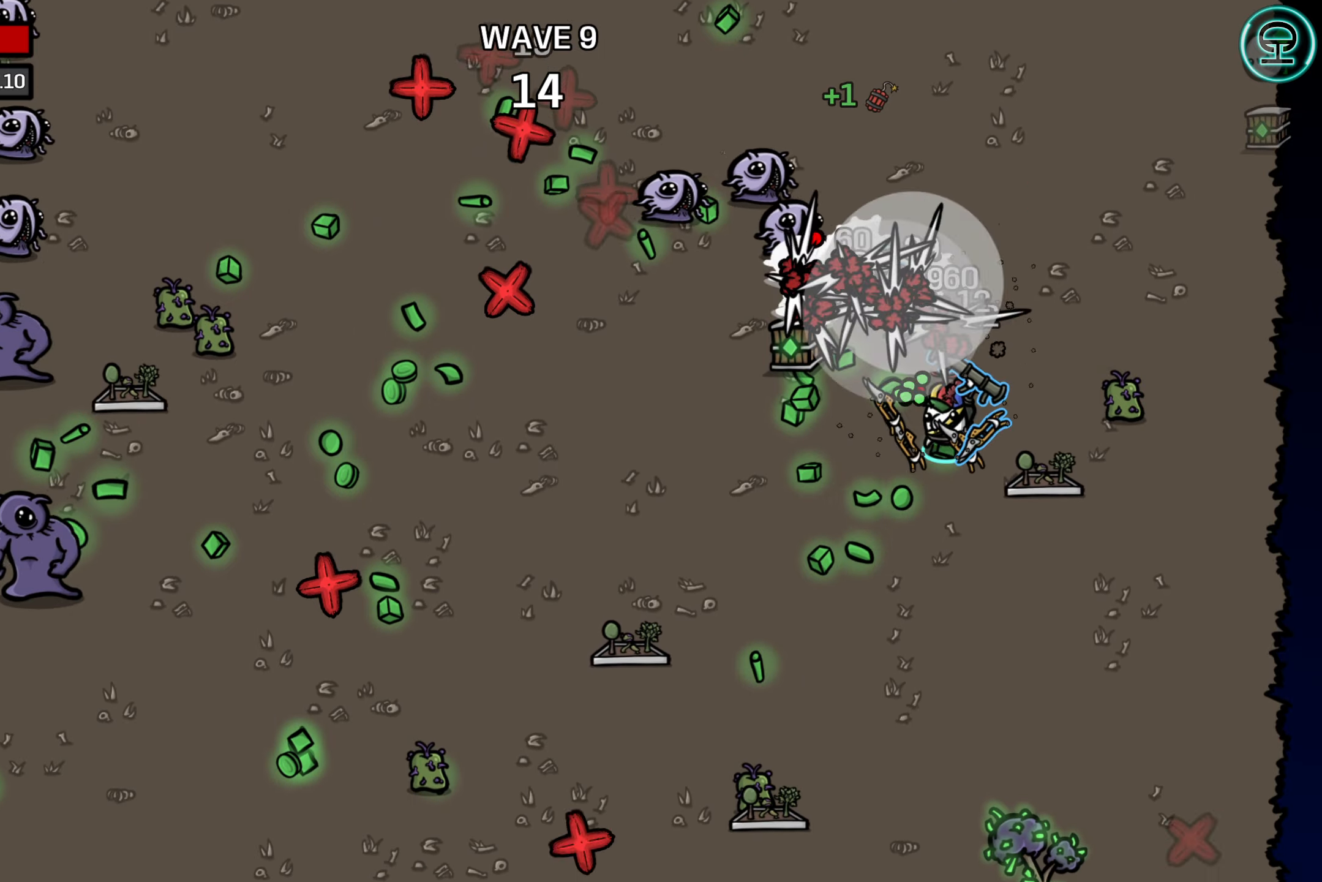
{"buttons": [], "left_stick": "up", "events": [[233, "left_stick", "left"], [333, "left_stick", "up-left"], [483, "left_stick", "up"]]}
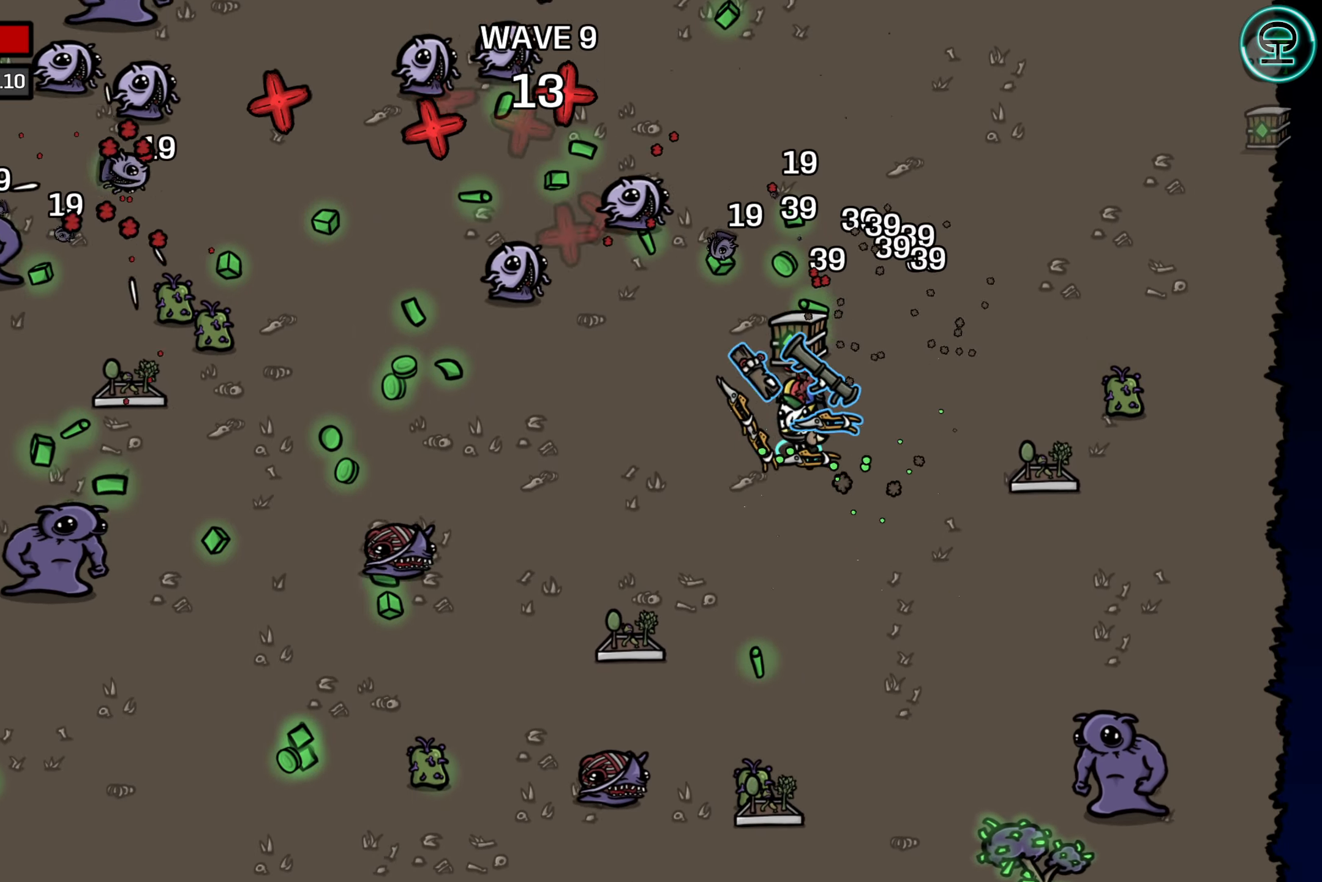
{"buttons": [], "left_stick": "center", "events": [[83, "left_stick", "up-right"], [333, "left_stick", "left"], [500, "left_stick", "center"]]}
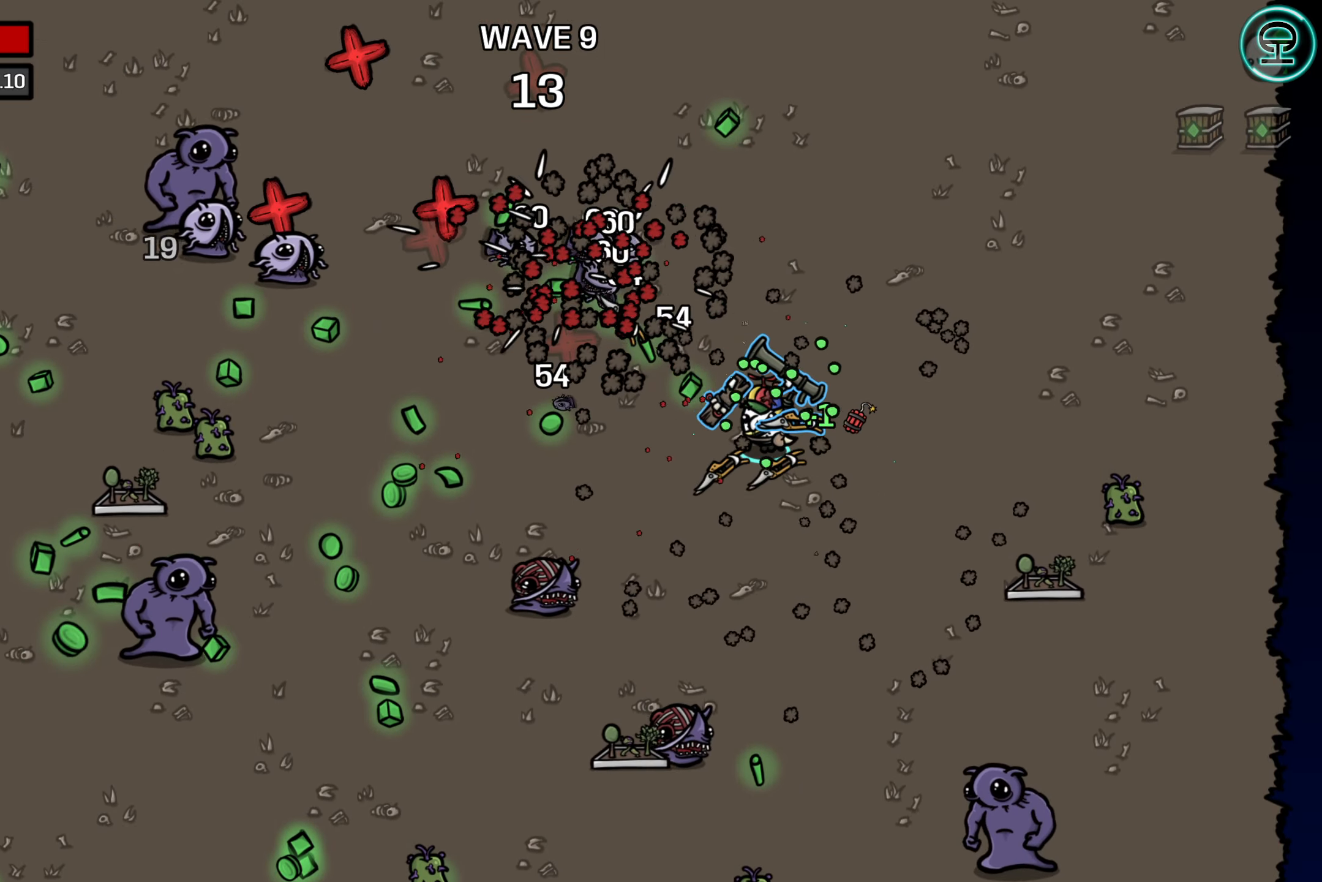
{"buttons": [], "left_stick": "up", "events": [[33, "left_stick", "right"], [133, "left_stick", "up-left"], [383, "left_stick", "up"]]}
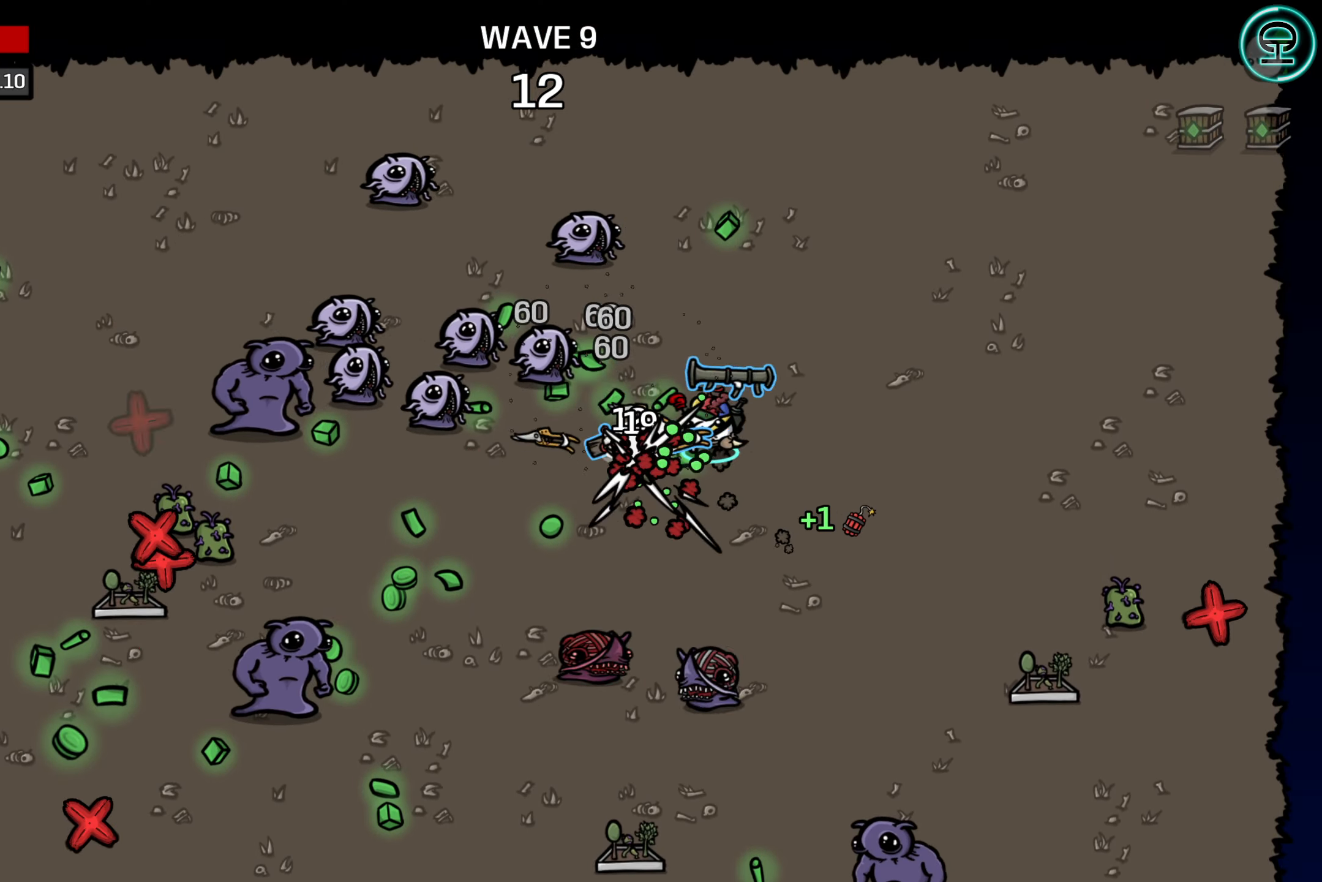
{"buttons": [], "left_stick": "right", "events": [[50, "left_stick", "up-right"], [350, "left_stick", "right"]]}
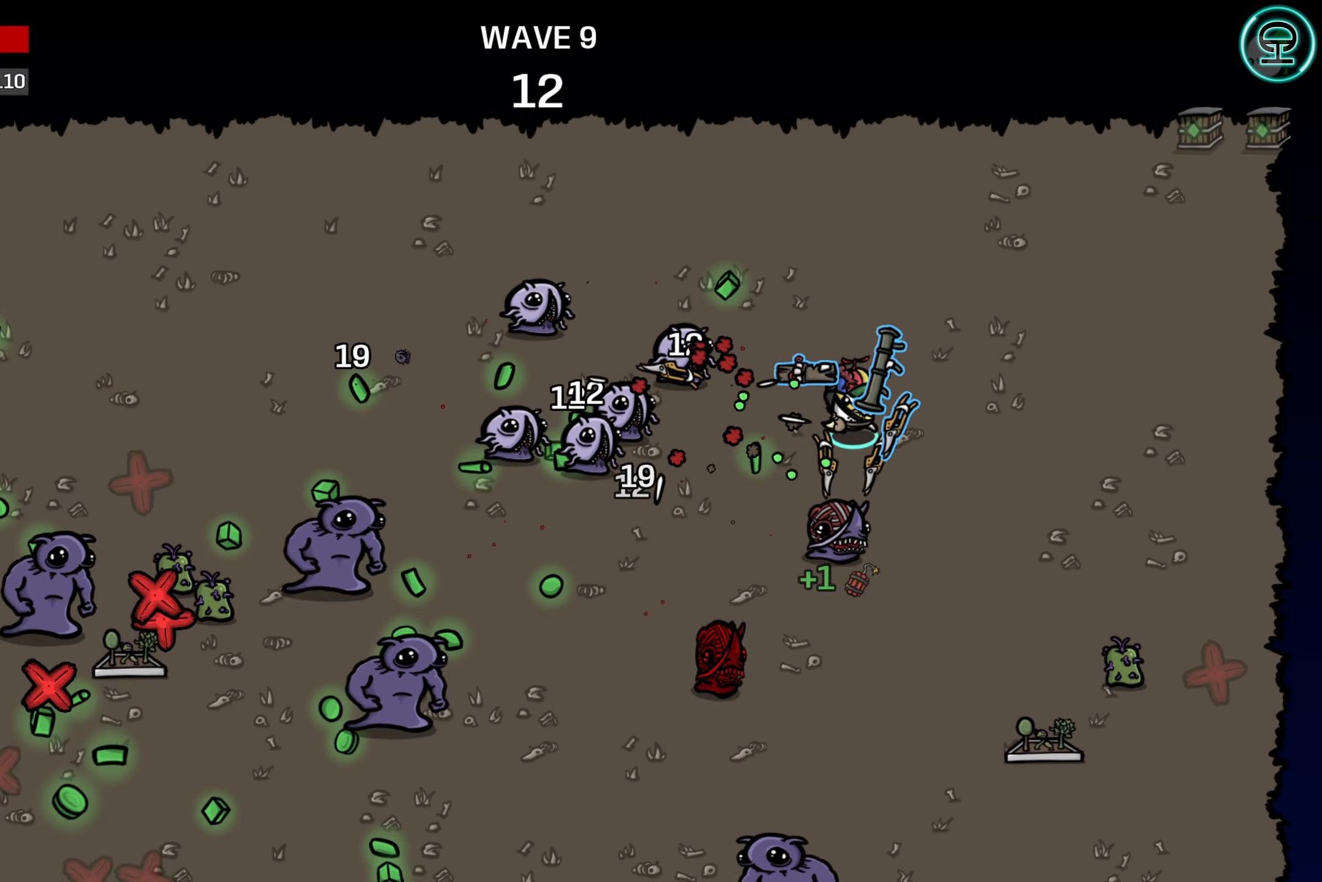
{"buttons": [], "left_stick": "up-right", "events": [[133, "left_stick", "up"], [233, "left_stick", "up-left"], [400, "left_stick", "center"], [450, "left_stick", "up-right"]]}
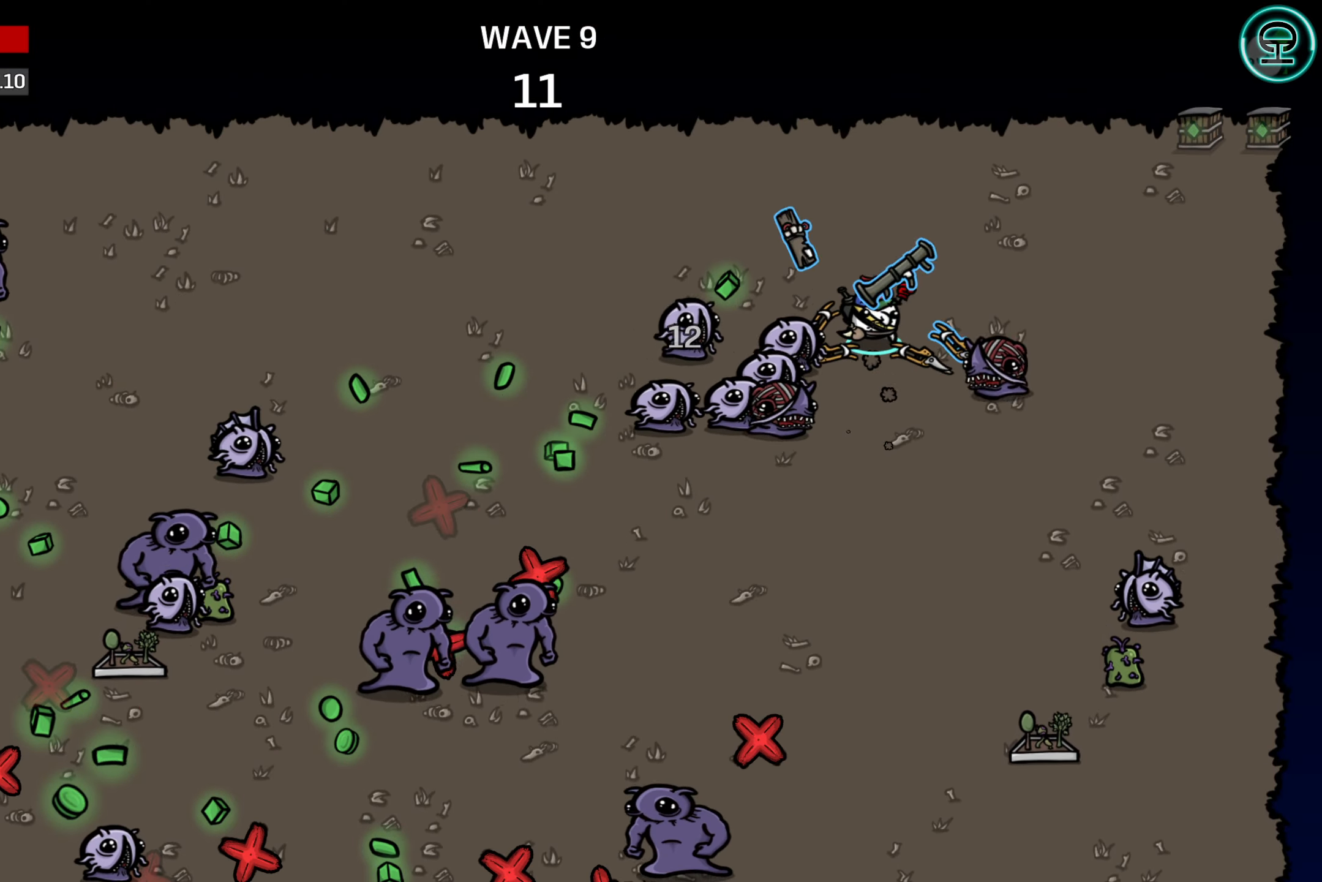
{"buttons": [], "left_stick": "down", "events": [[117, "left_stick", "down-right"], [233, "left_stick", "down"]]}
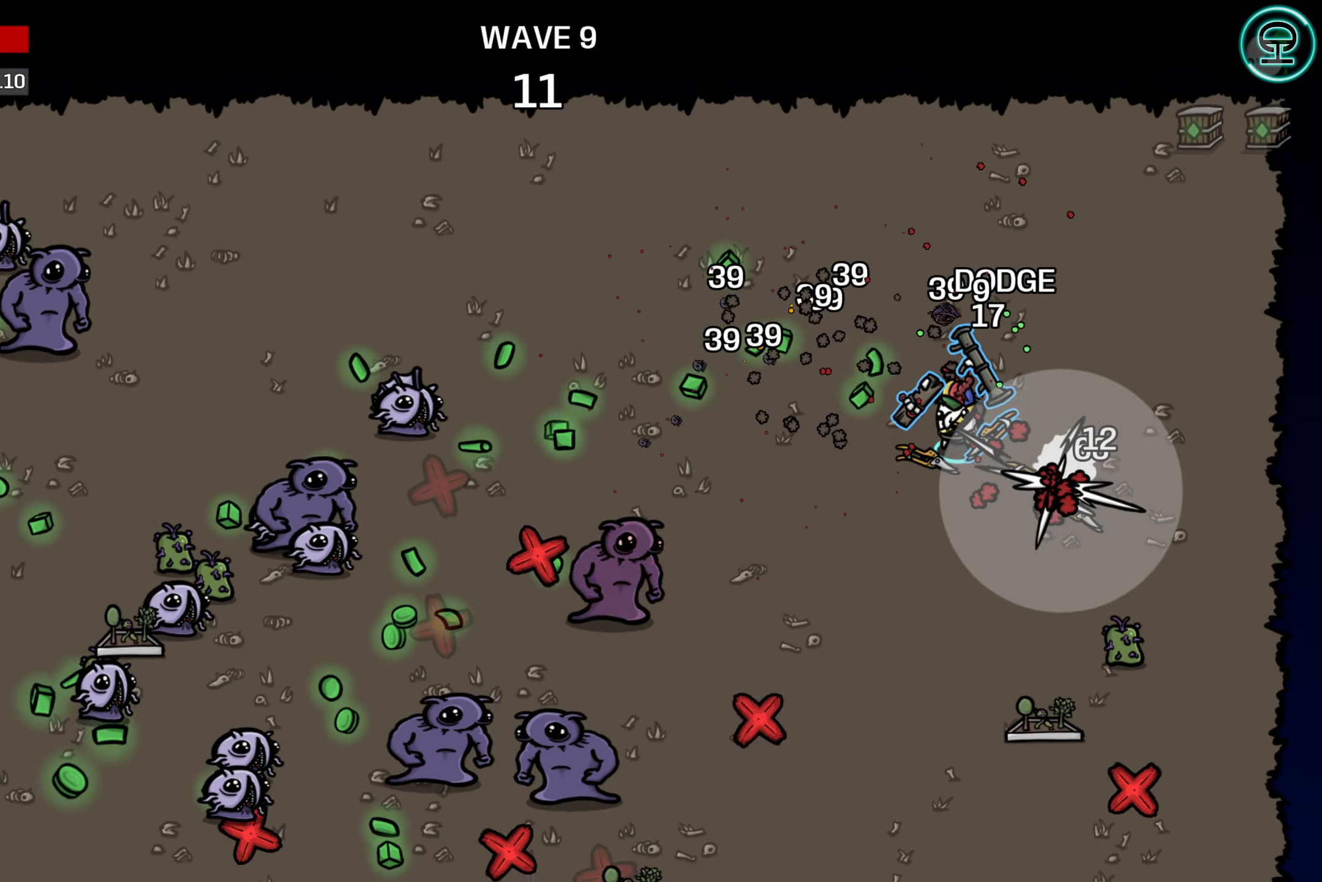
{"buttons": [], "left_stick": "down-right", "events": [[300, "left_stick", "down-right"]]}
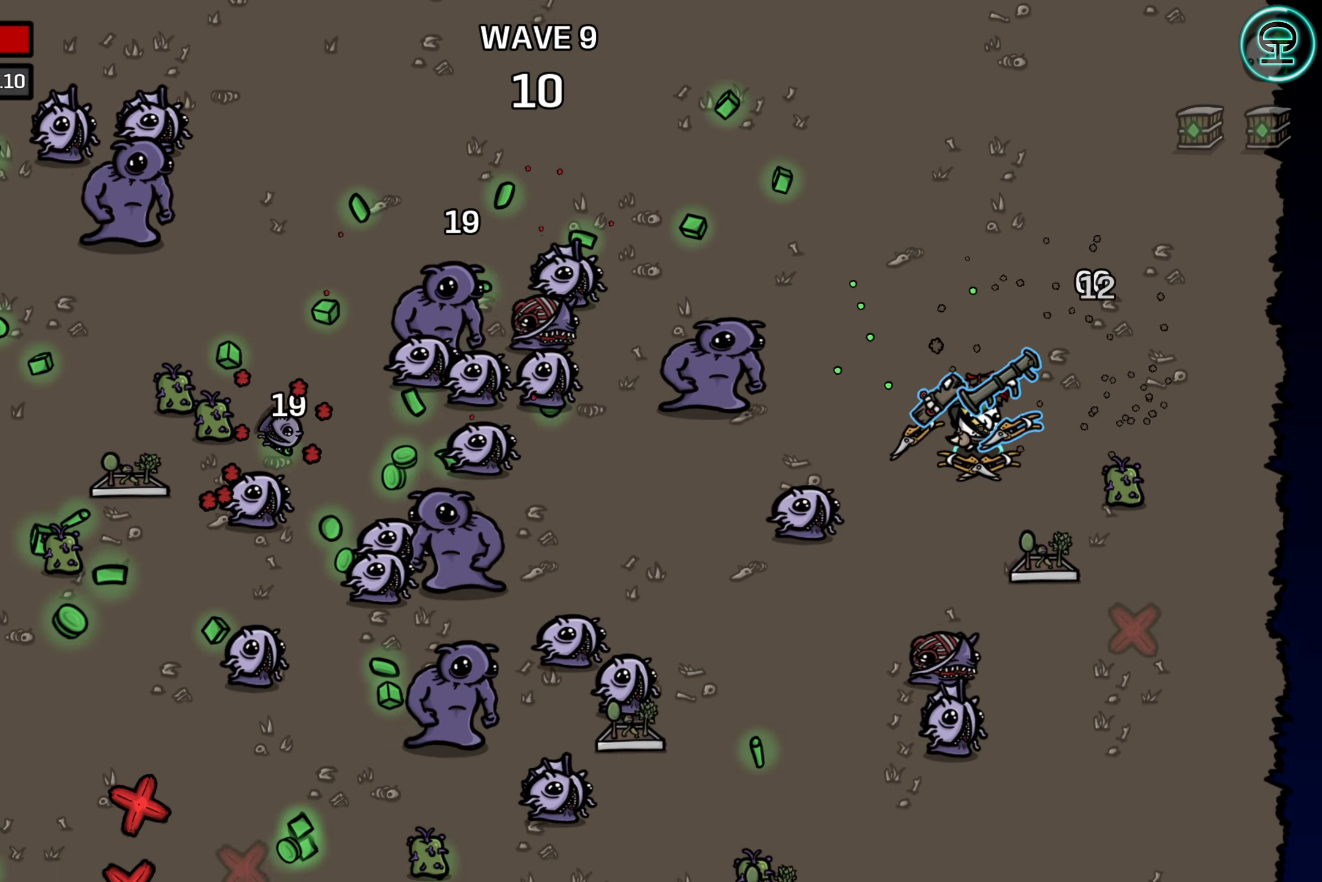
{"buttons": [], "left_stick": "down-right", "events": []}
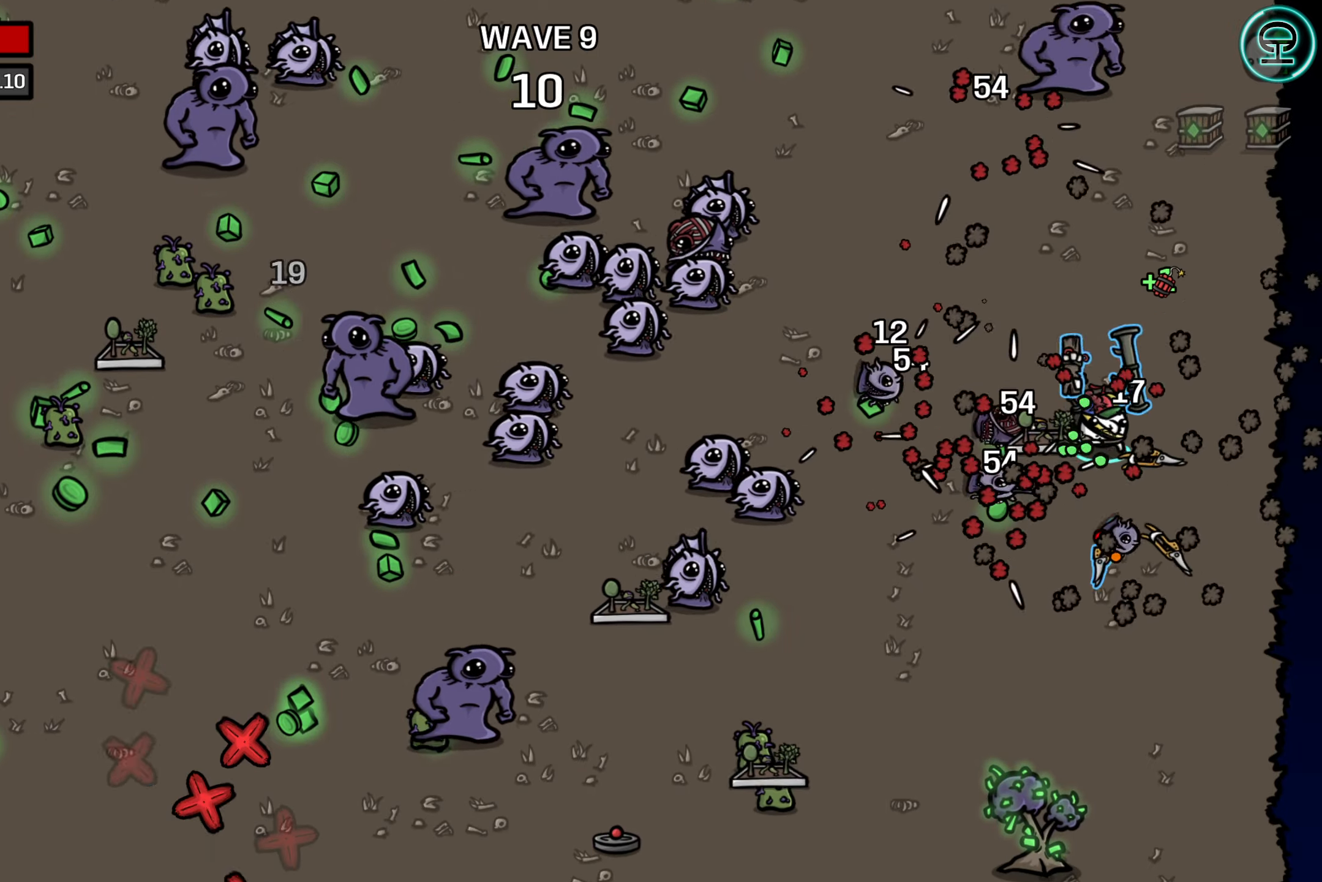
{"buttons": [], "left_stick": "down-left", "events": [[184, "left_stick", "down"], [484, "left_stick", "down-left"]]}
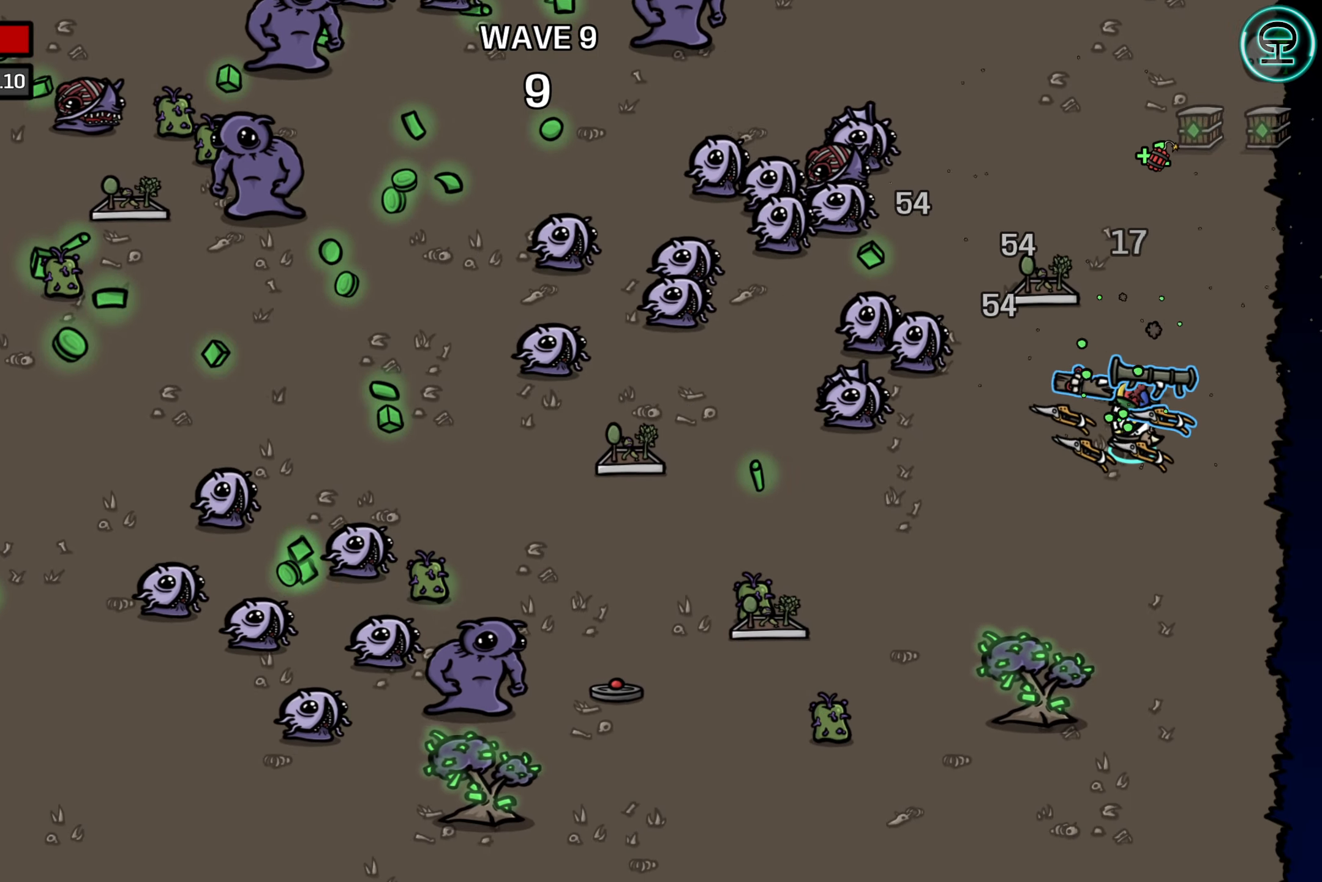
{"buttons": [], "left_stick": "left", "events": [[100, "left_stick", "left"]]}
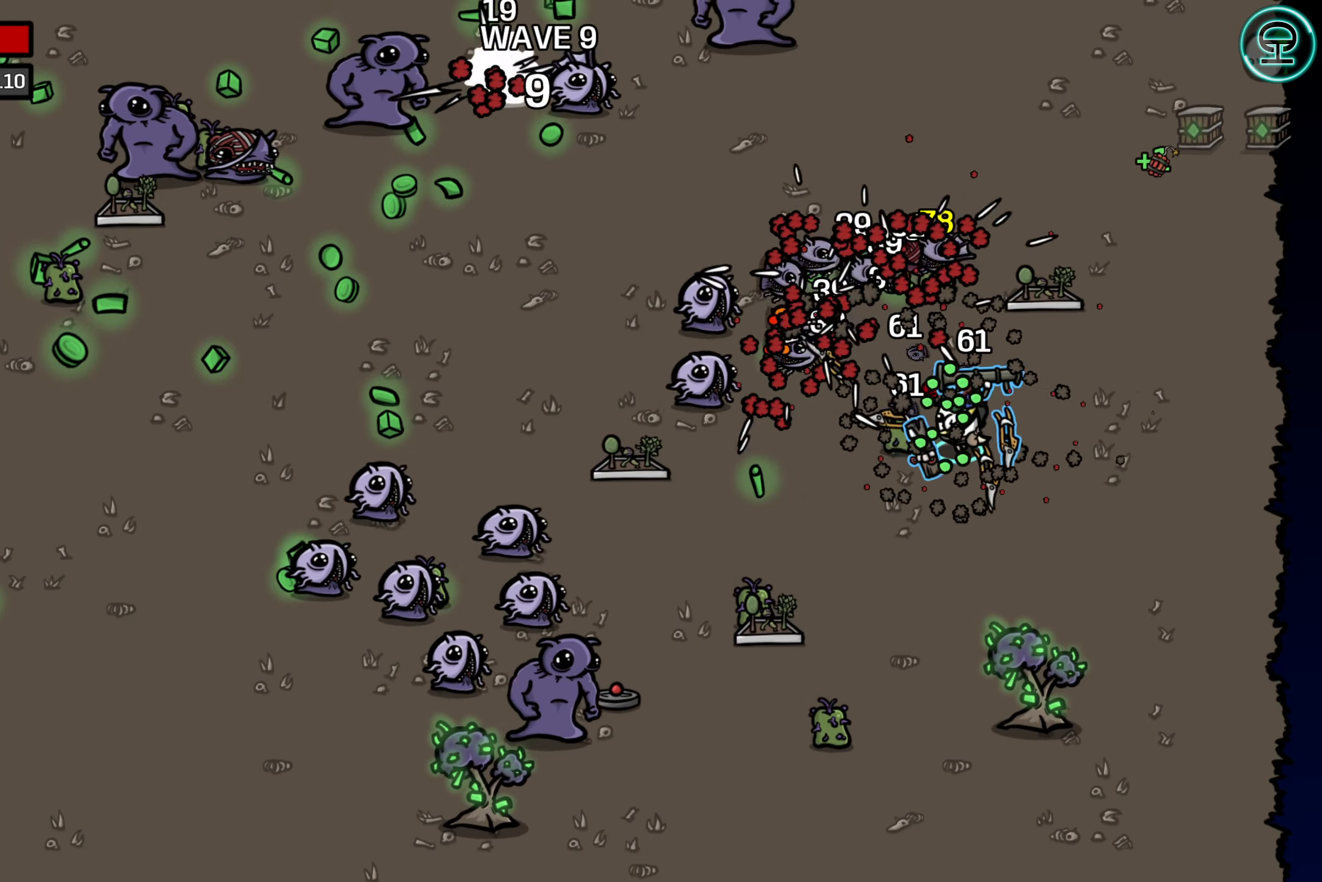
{"buttons": [], "left_stick": "down-right", "events": [[117, "left_stick", "down-left"], [284, "left_stick", "down"], [434, "left_stick", "down-right"]]}
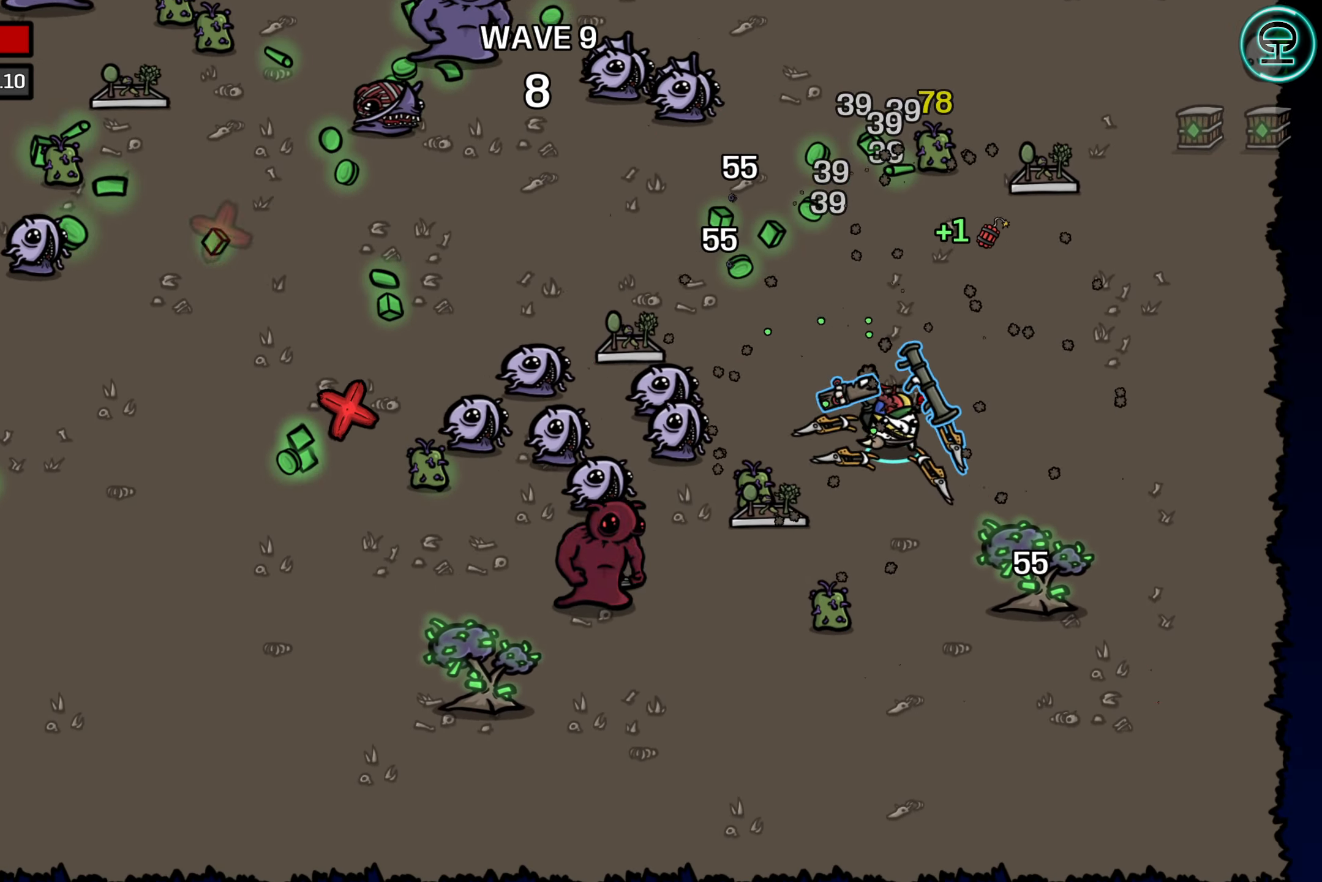
{"buttons": [], "left_stick": "down-right", "events": []}
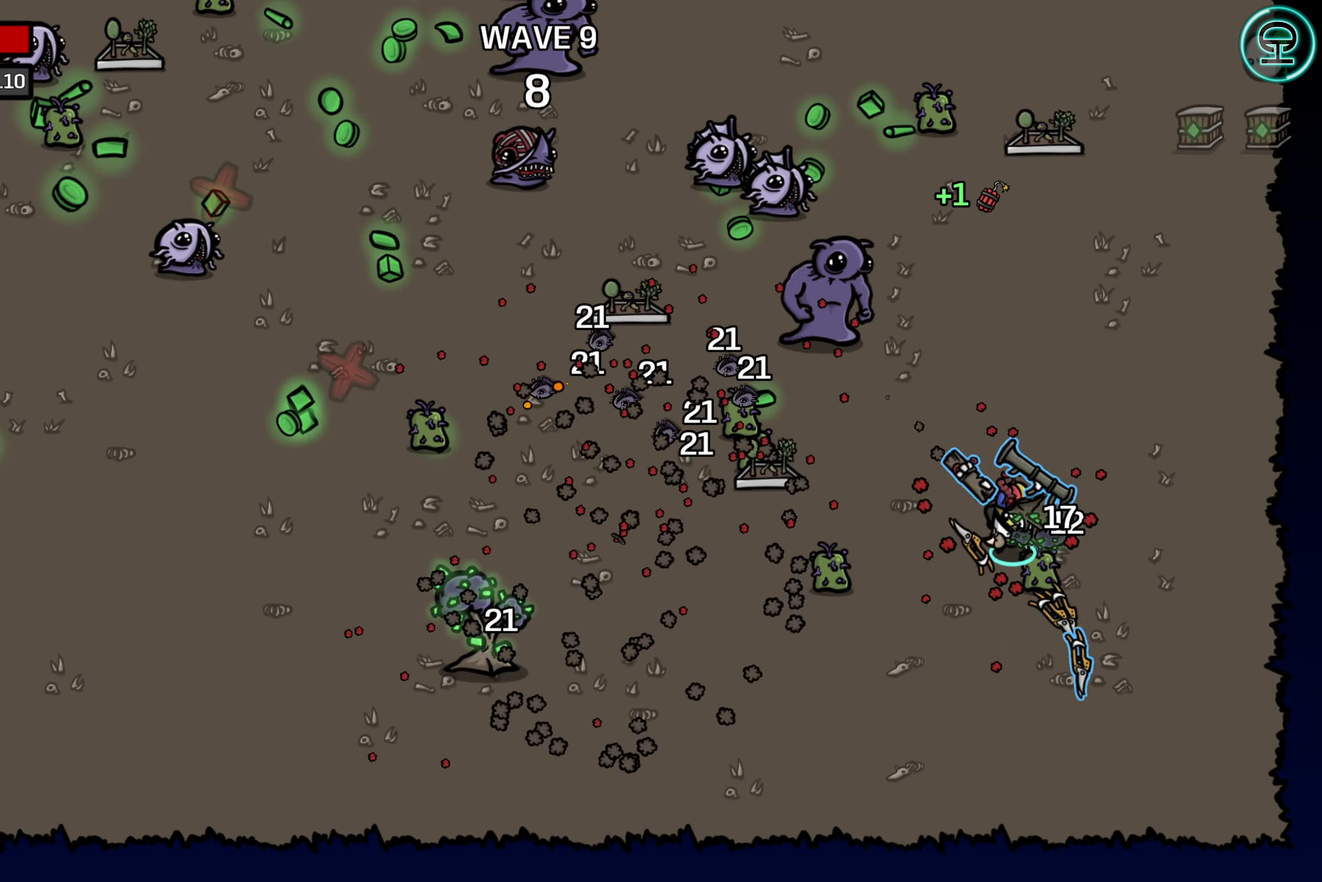
{"buttons": [], "left_stick": "left", "events": [[34, "left_stick", "down-left"], [134, "left_stick", "left"]]}
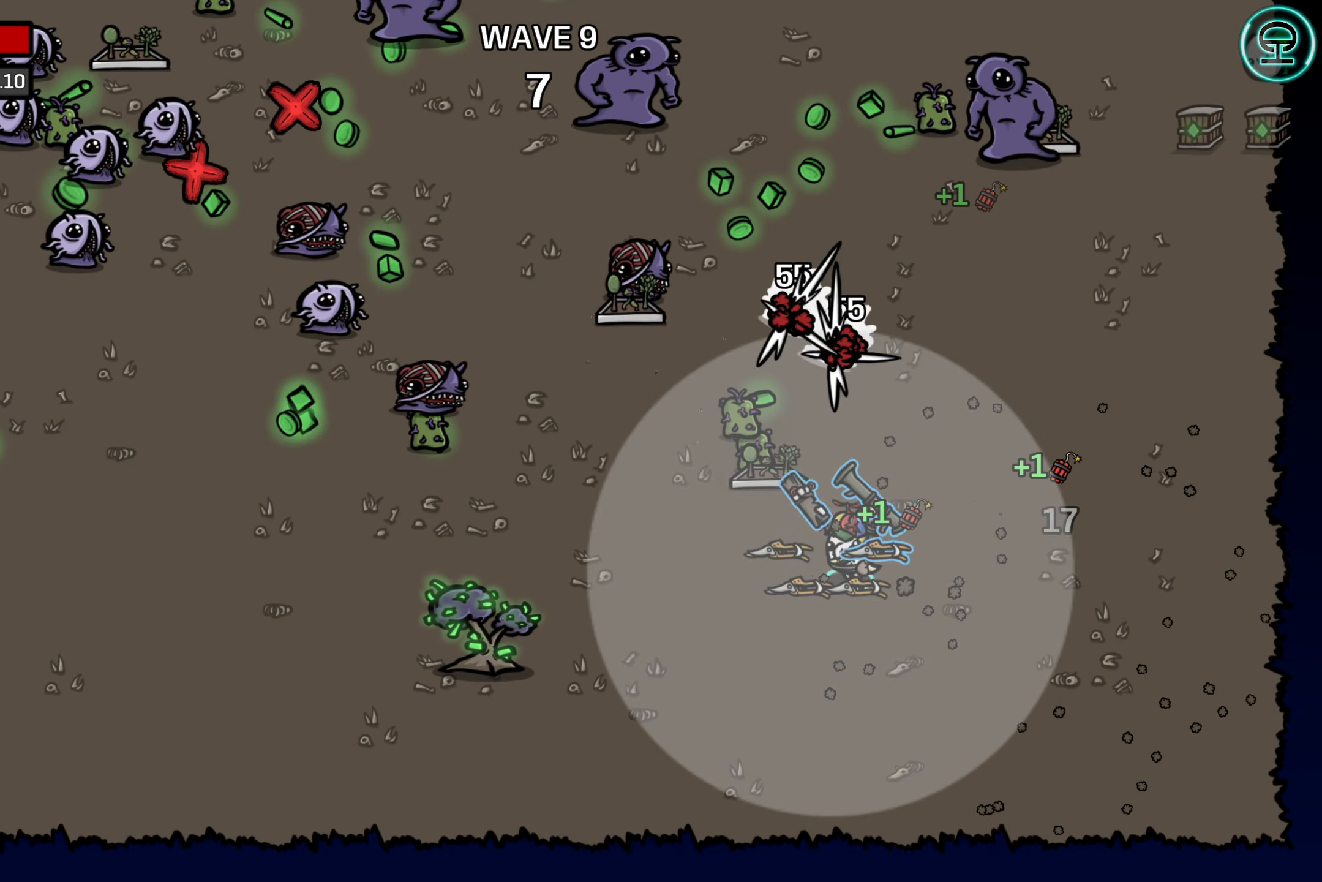
{"buttons": [], "left_stick": "down", "events": [[84, "left_stick", "up-left"], [417, "left_stick", "down"]]}
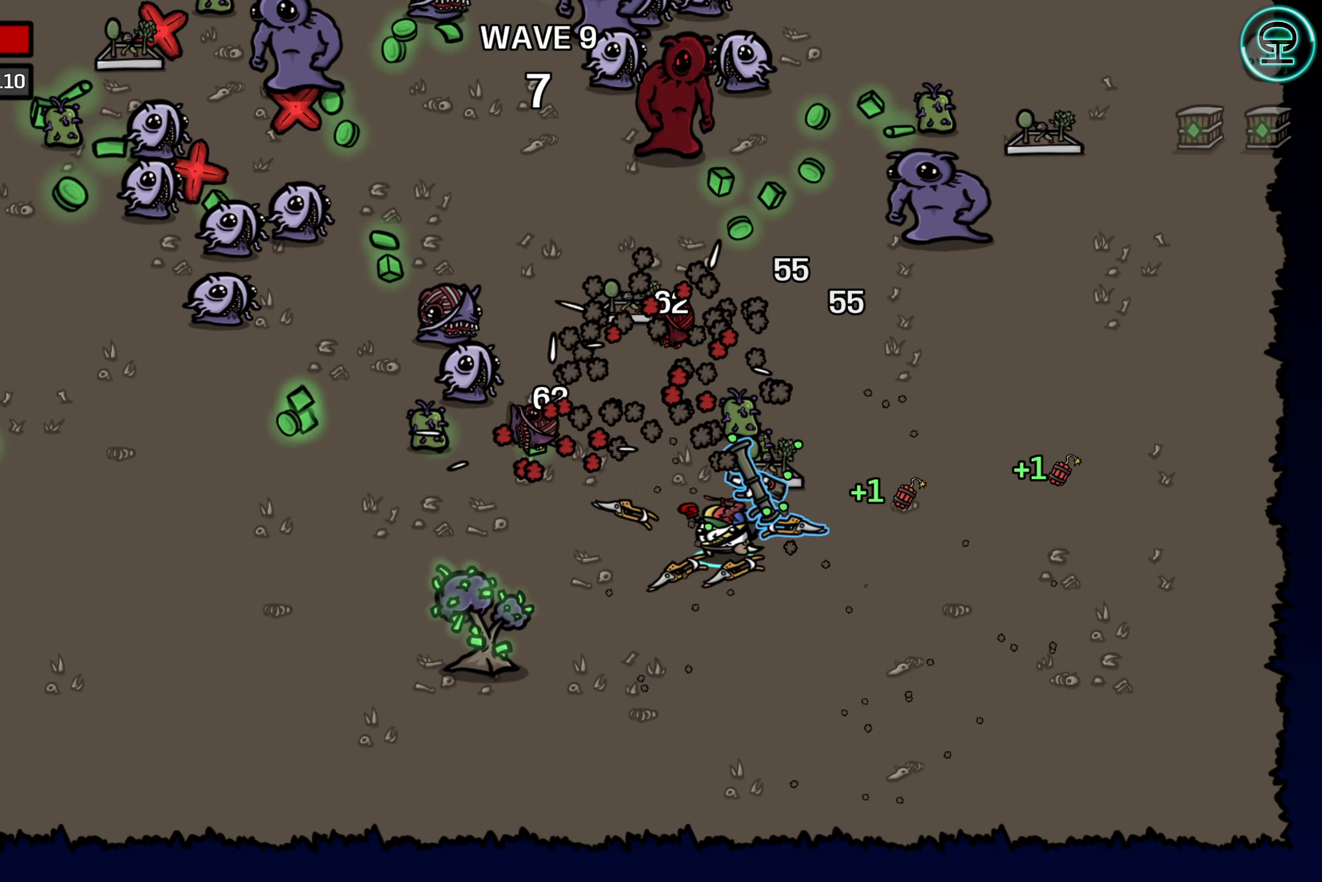
{"buttons": [], "left_stick": "left", "events": [[67, "left_stick", "down-left"], [250, "left_stick", "left"]]}
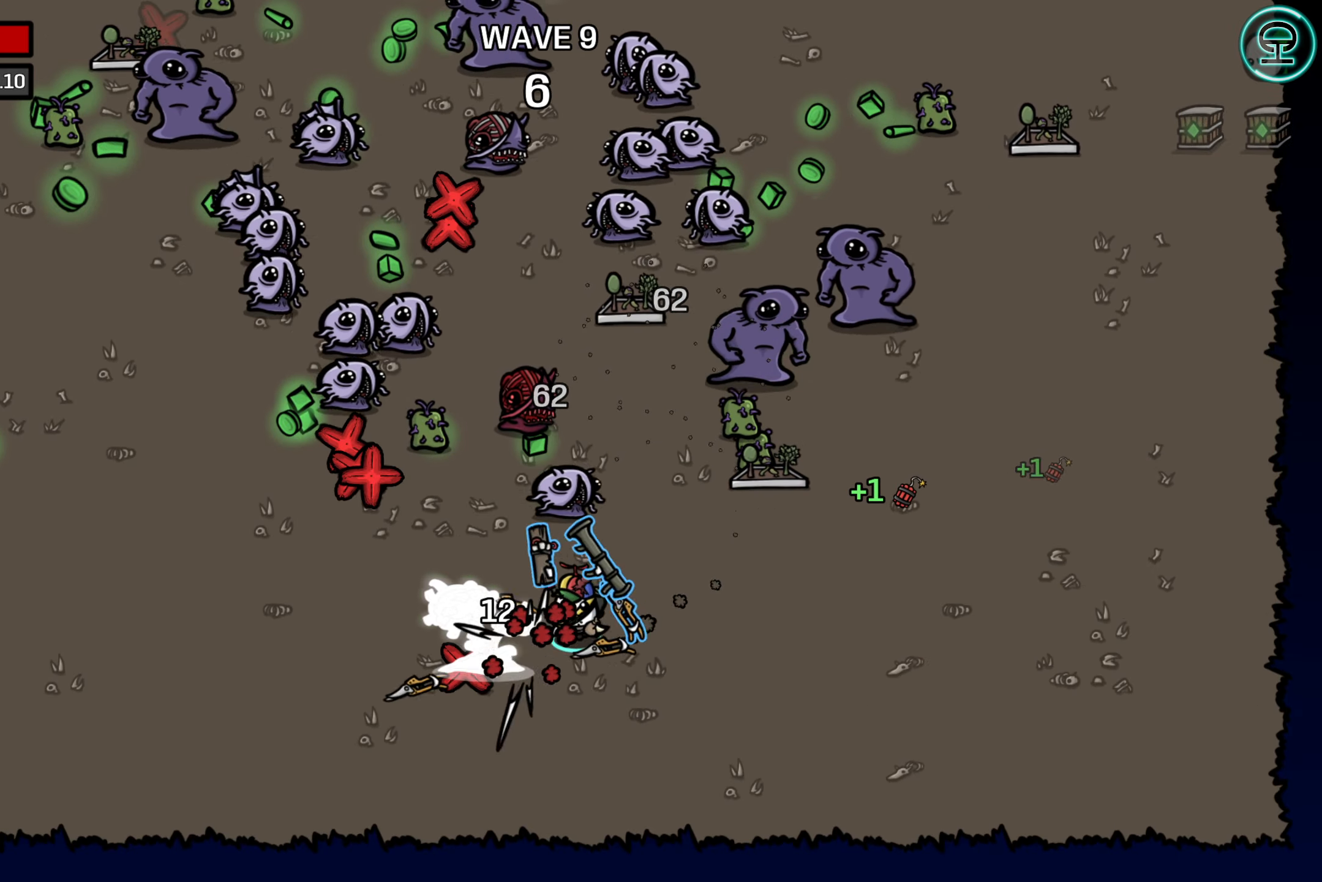
{"buttons": [], "left_stick": "right", "events": [[366, "left_stick", "down"], [433, "left_stick", "right"]]}
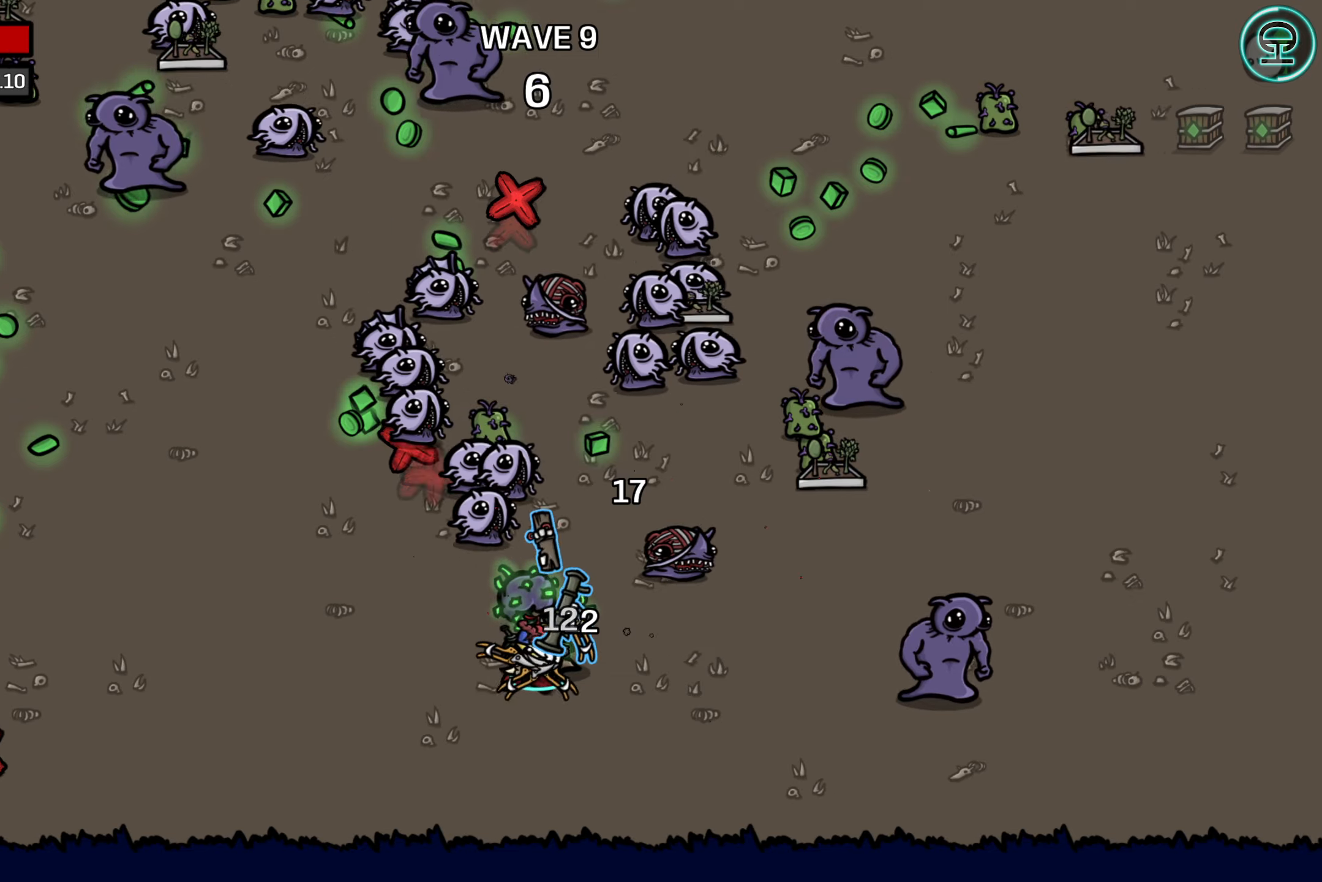
{"buttons": [], "left_stick": "up-left", "events": [[50, "left_stick", "left"], [500, "left_stick", "up-left"]]}
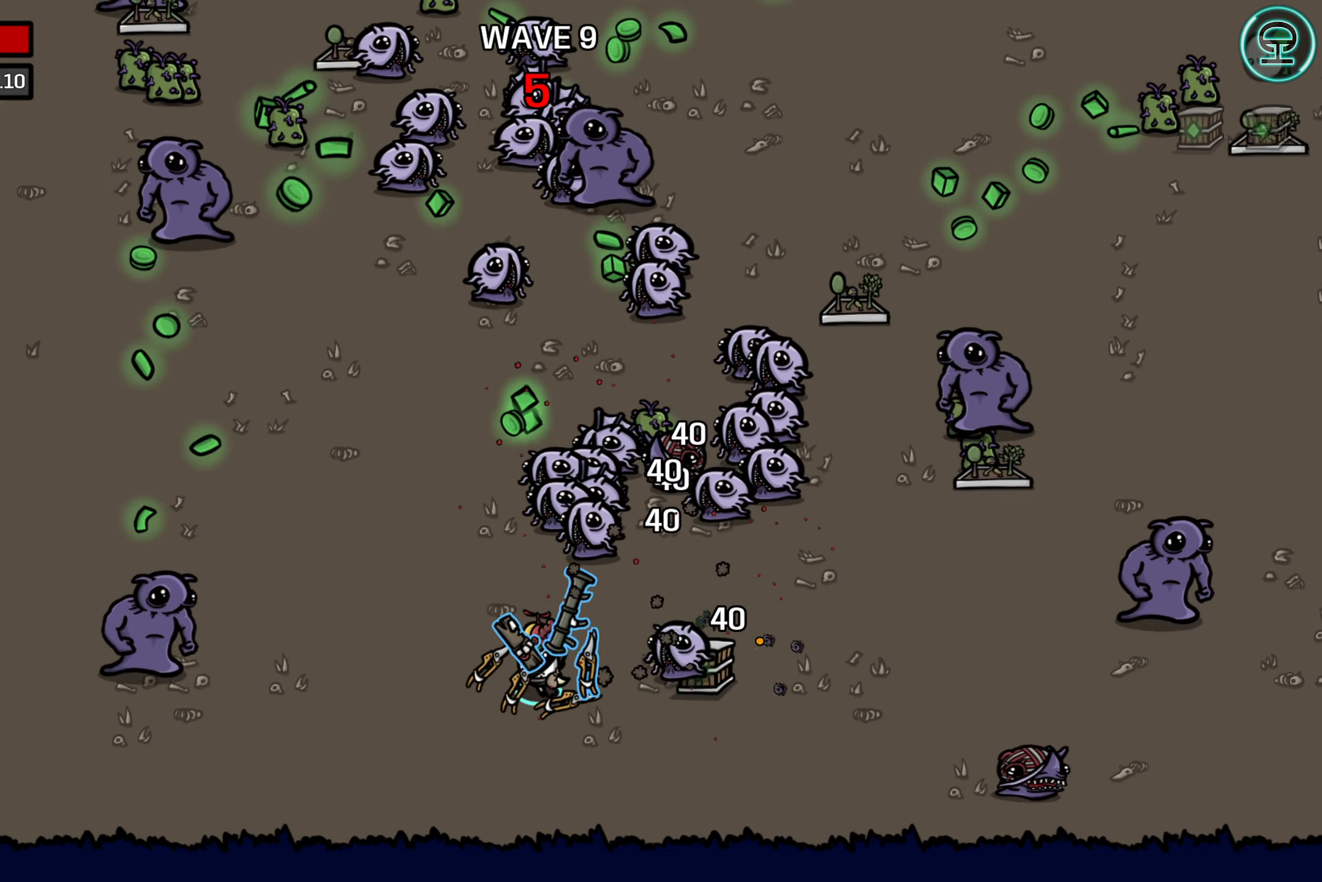
{"buttons": [], "left_stick": "left", "events": [[166, "left_stick", "left"]]}
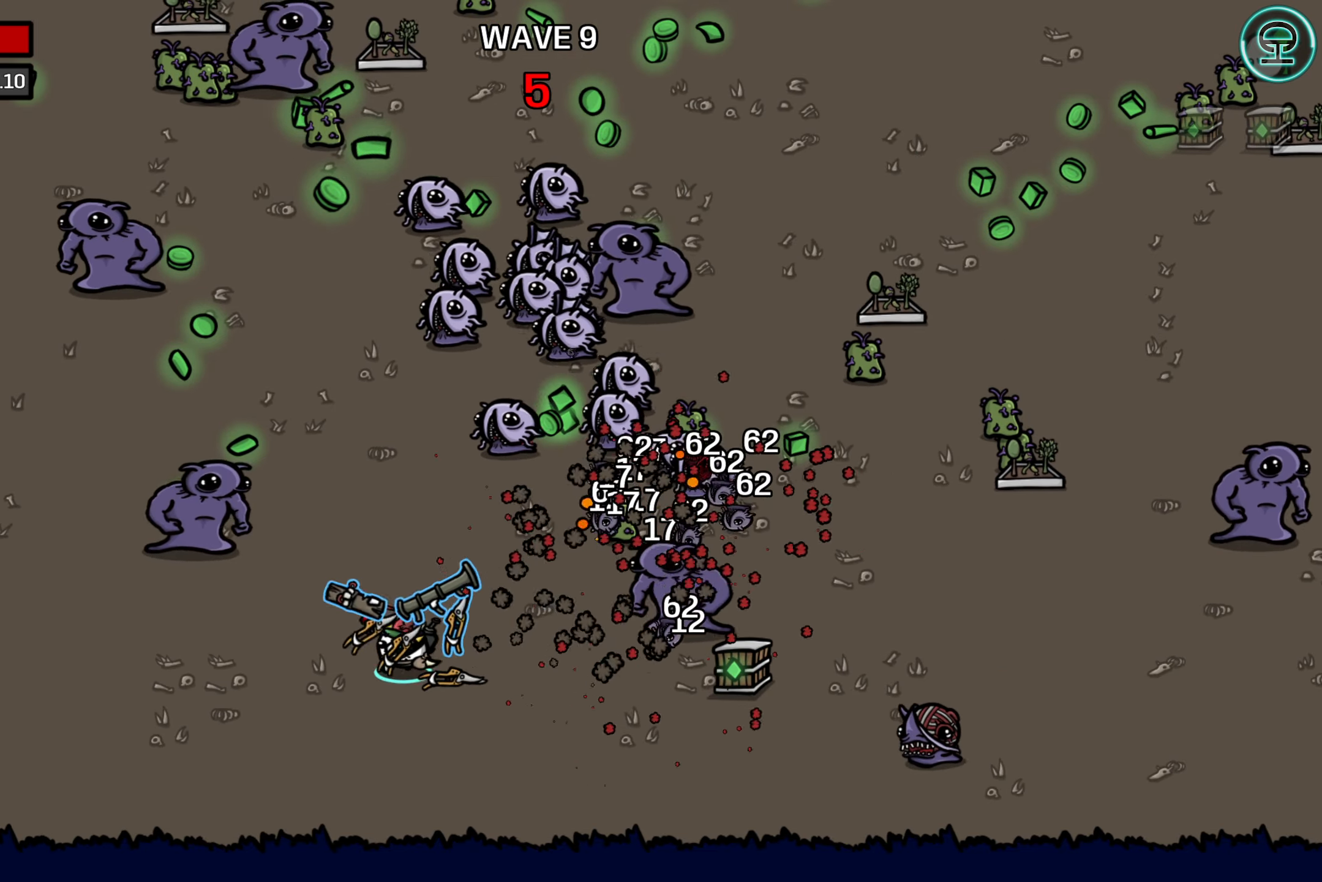
{"buttons": [], "left_stick": "left", "events": [[283, "left_stick", "up"], [450, "left_stick", "left"]]}
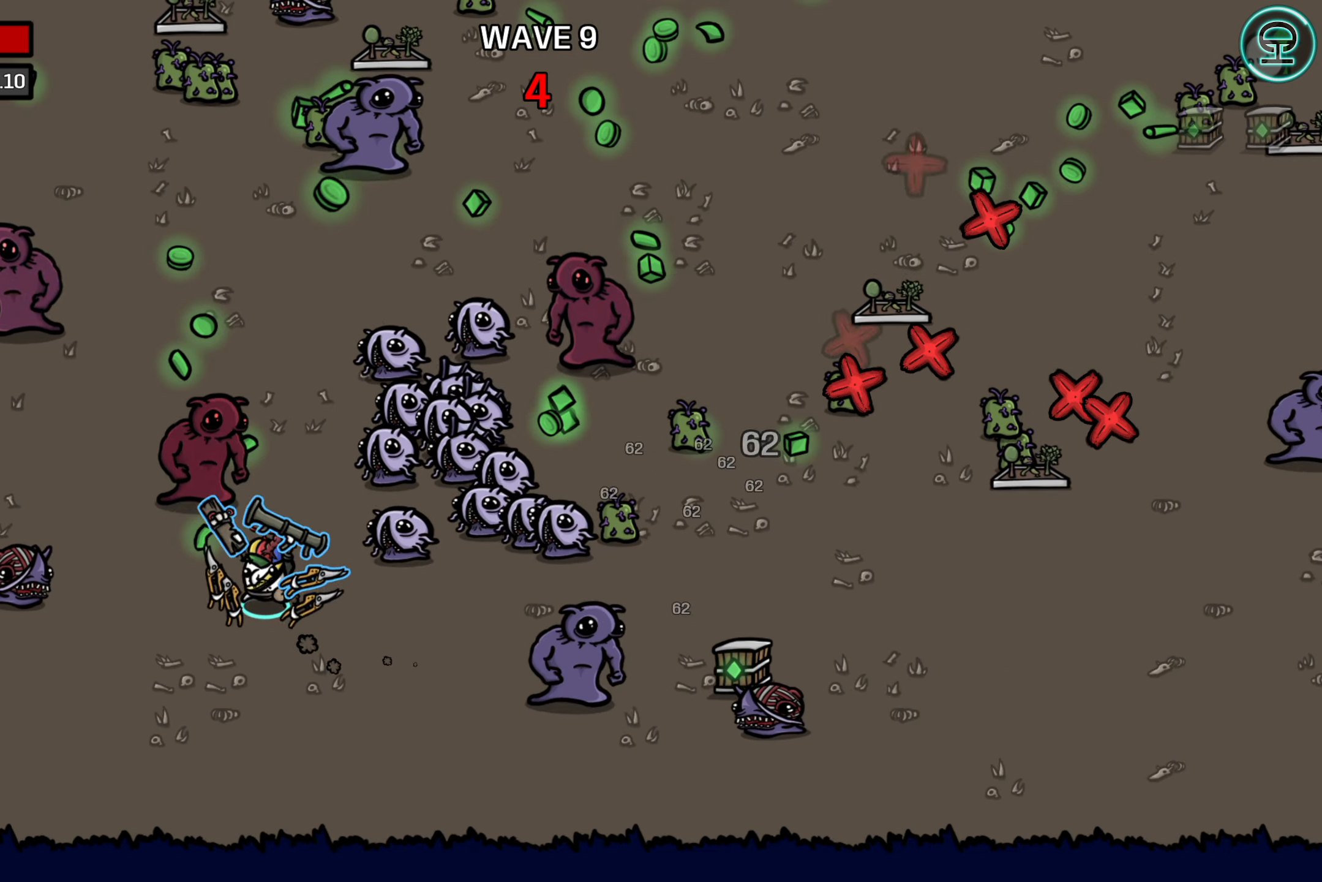
{"buttons": [], "left_stick": "left", "events": [[66, "left_stick", "down-left"], [483, "left_stick", "left"]]}
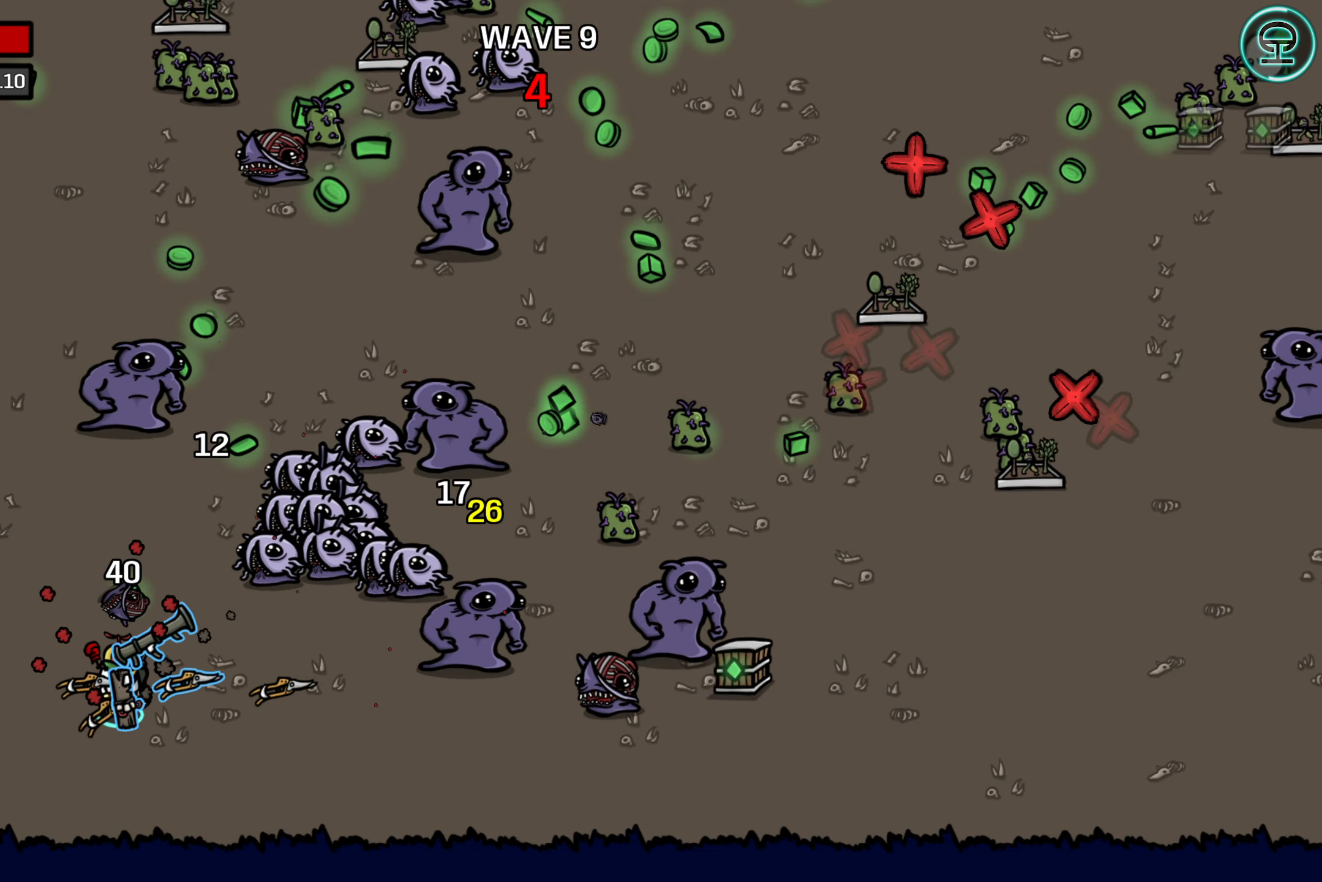
{"buttons": [], "left_stick": "up-left", "events": [[83, "left_stick", "up-left"]]}
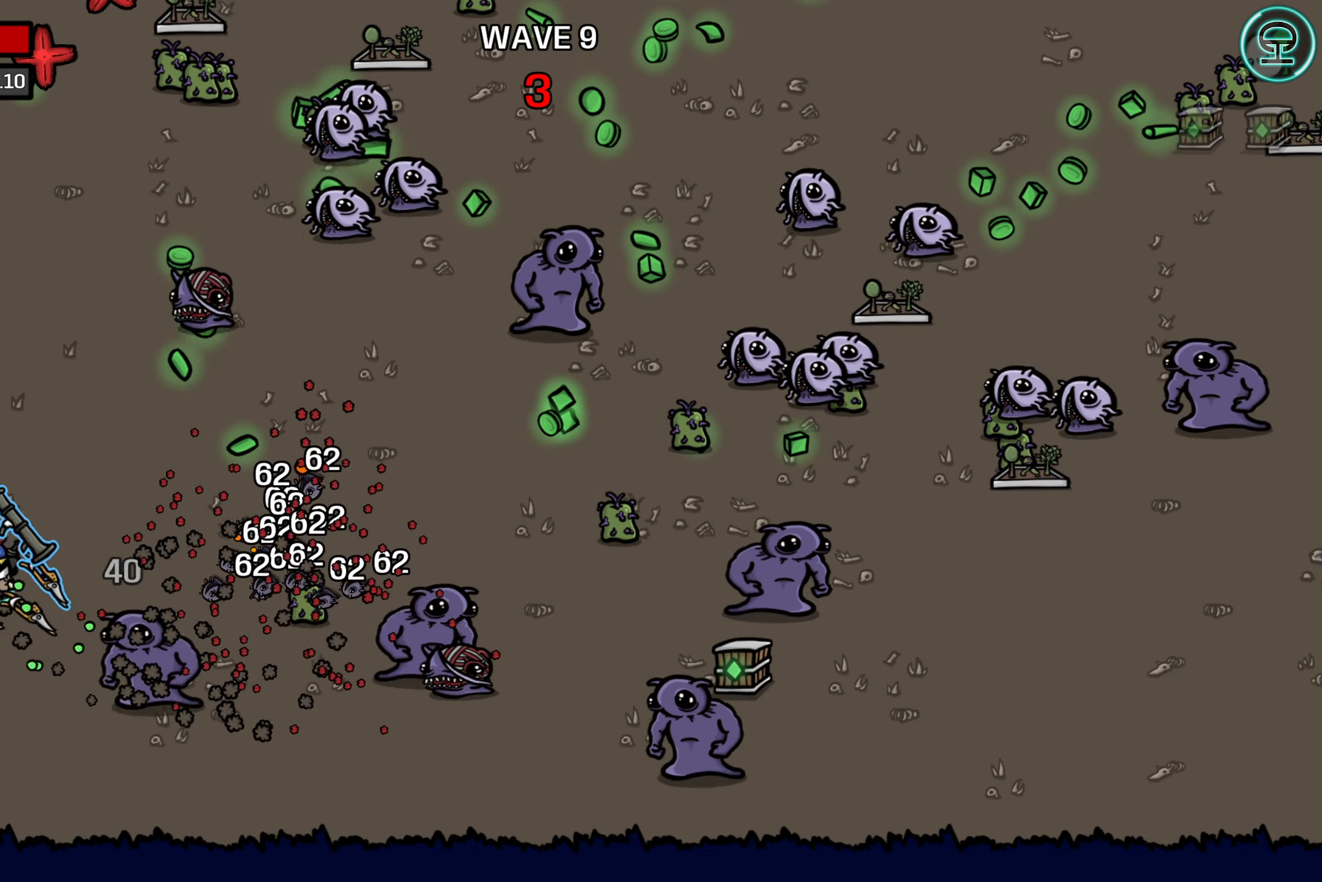
{"buttons": [], "left_stick": "up", "events": [[83, "left_stick", "up-right"], [183, "left_stick", "up"]]}
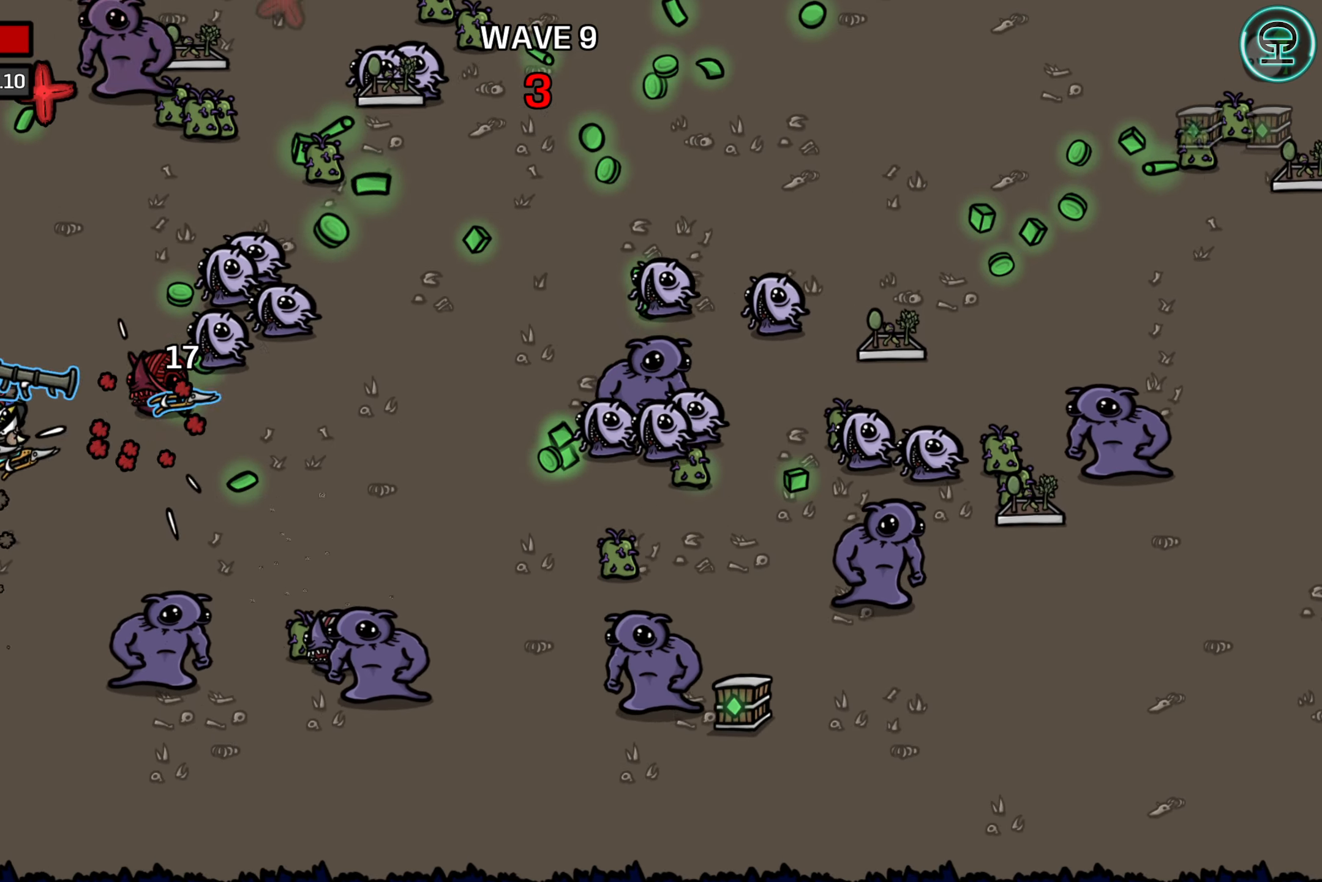
{"buttons": [], "left_stick": "up-right", "events": [[166, "left_stick", "up-right"]]}
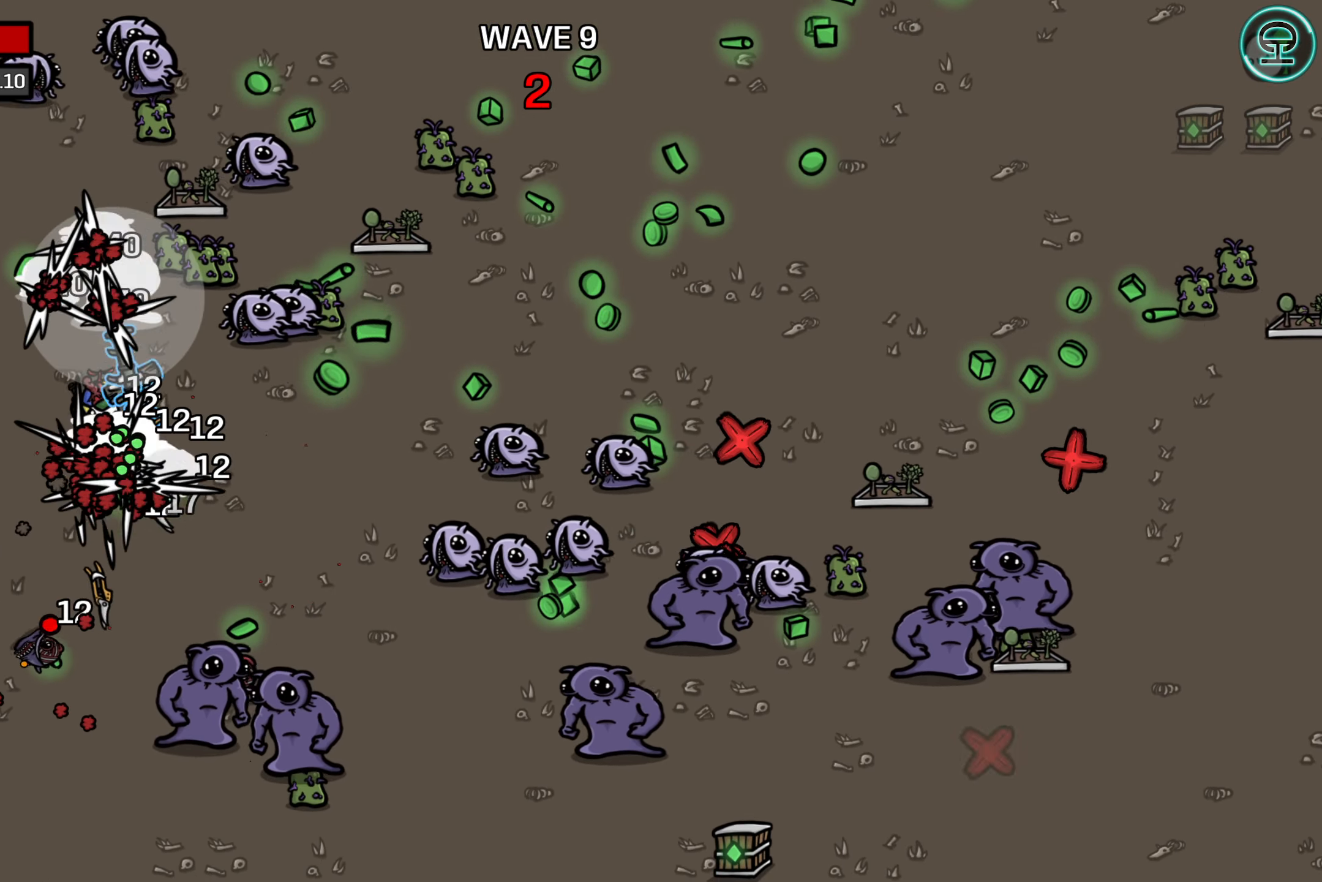
{"buttons": [], "left_stick": "up-right", "events": [[116, "left_stick", "up"], [366, "left_stick", "up-right"]]}
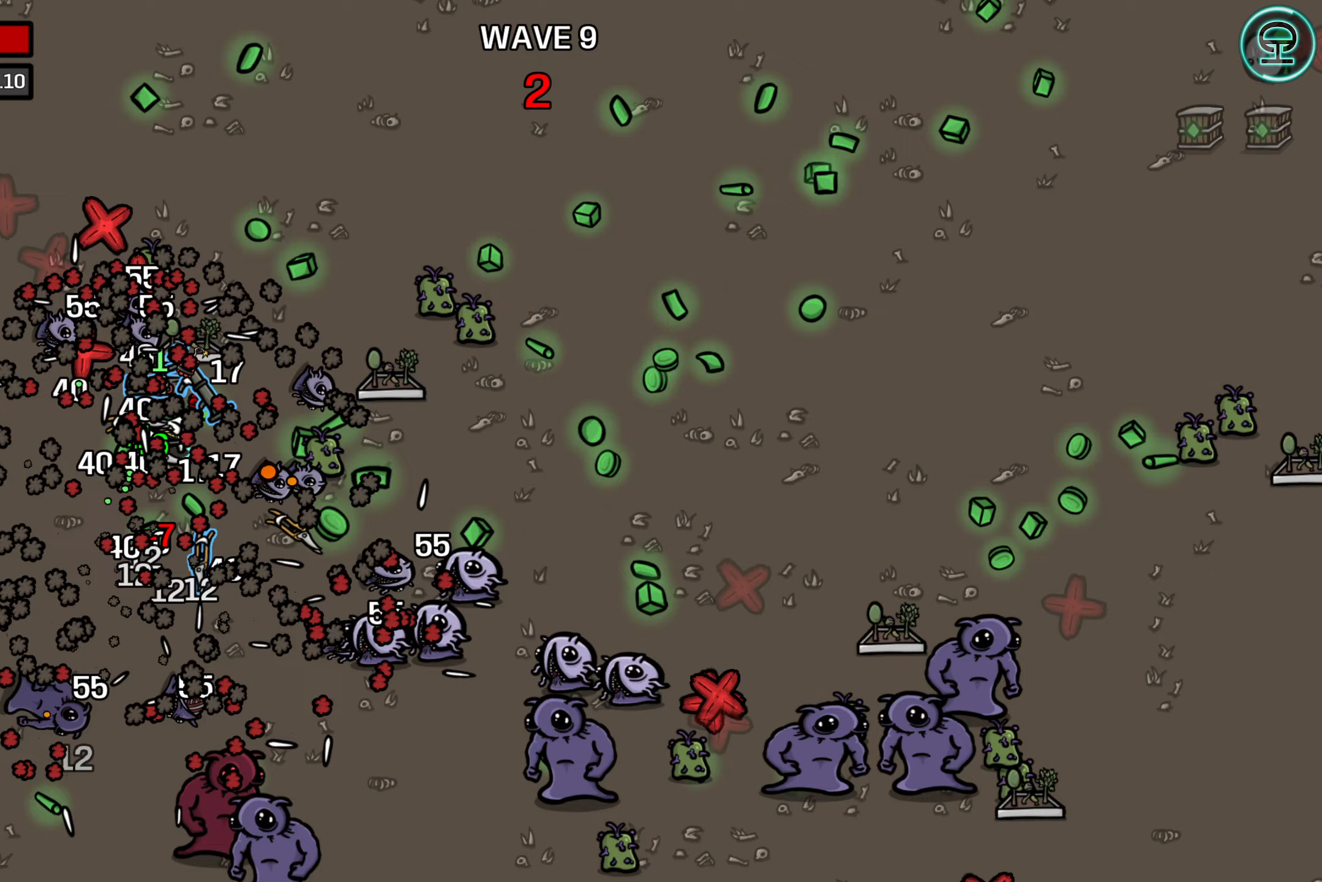
{"buttons": [], "left_stick": "up-right", "events": [[83, "left_stick", "right"], [383, "left_stick", "up-right"]]}
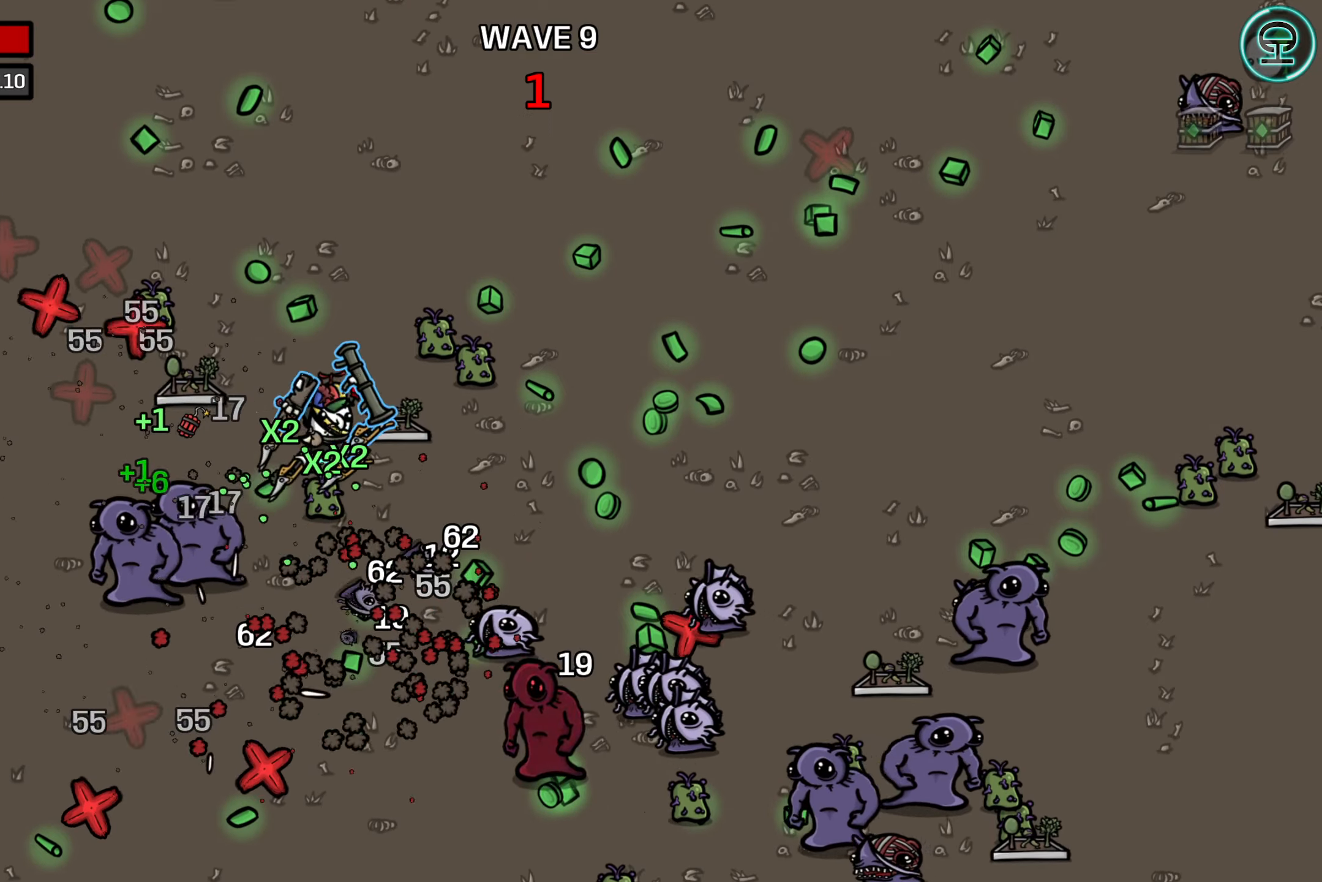
{"buttons": [], "left_stick": "right", "events": [[183, "left_stick", "right"], [317, "left_stick", "down-right"], [450, "left_stick", "right"]]}
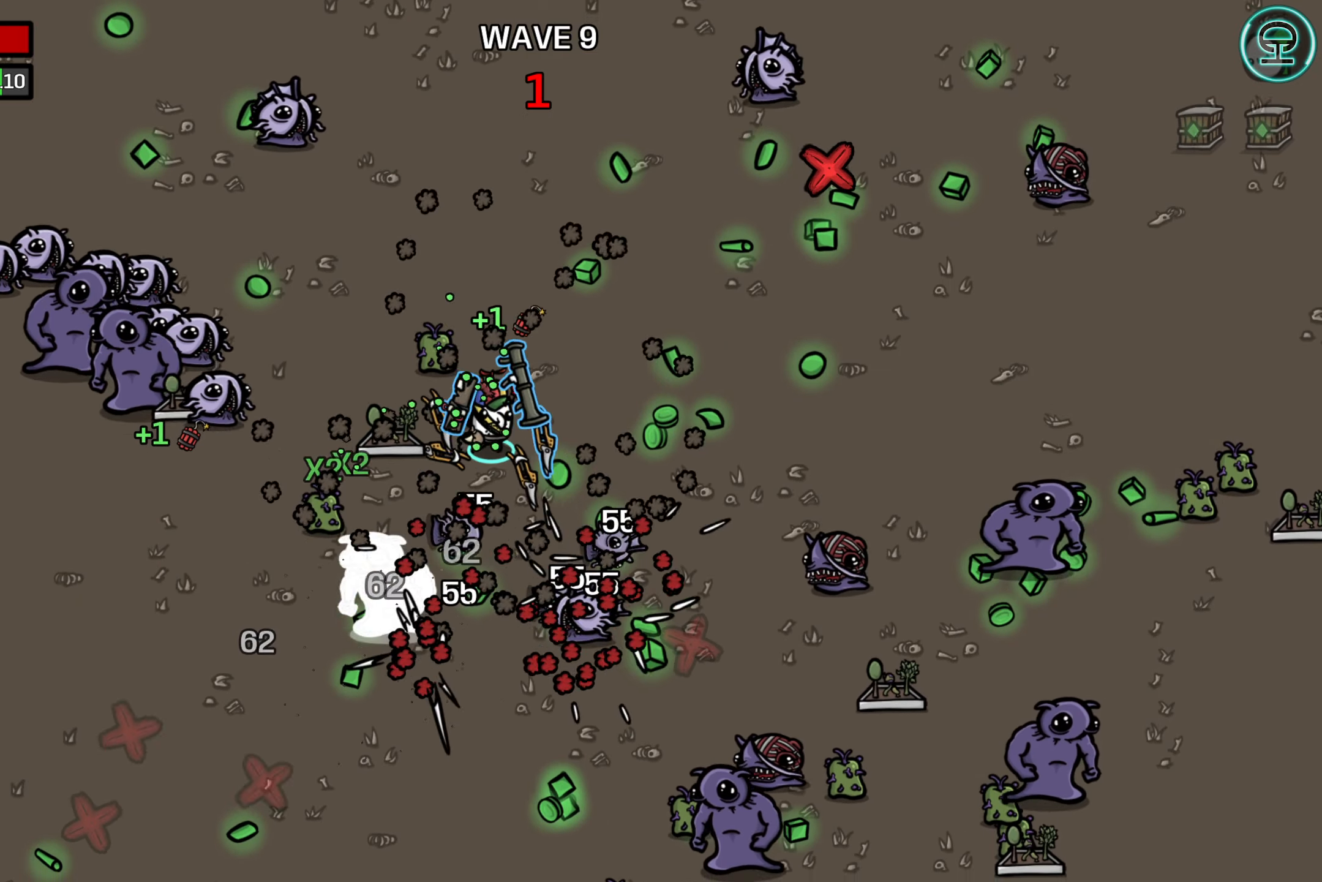
{"buttons": [], "left_stick": "up-left", "events": [[50, "left_stick", "up-right"], [283, "left_stick", "up-left"]]}